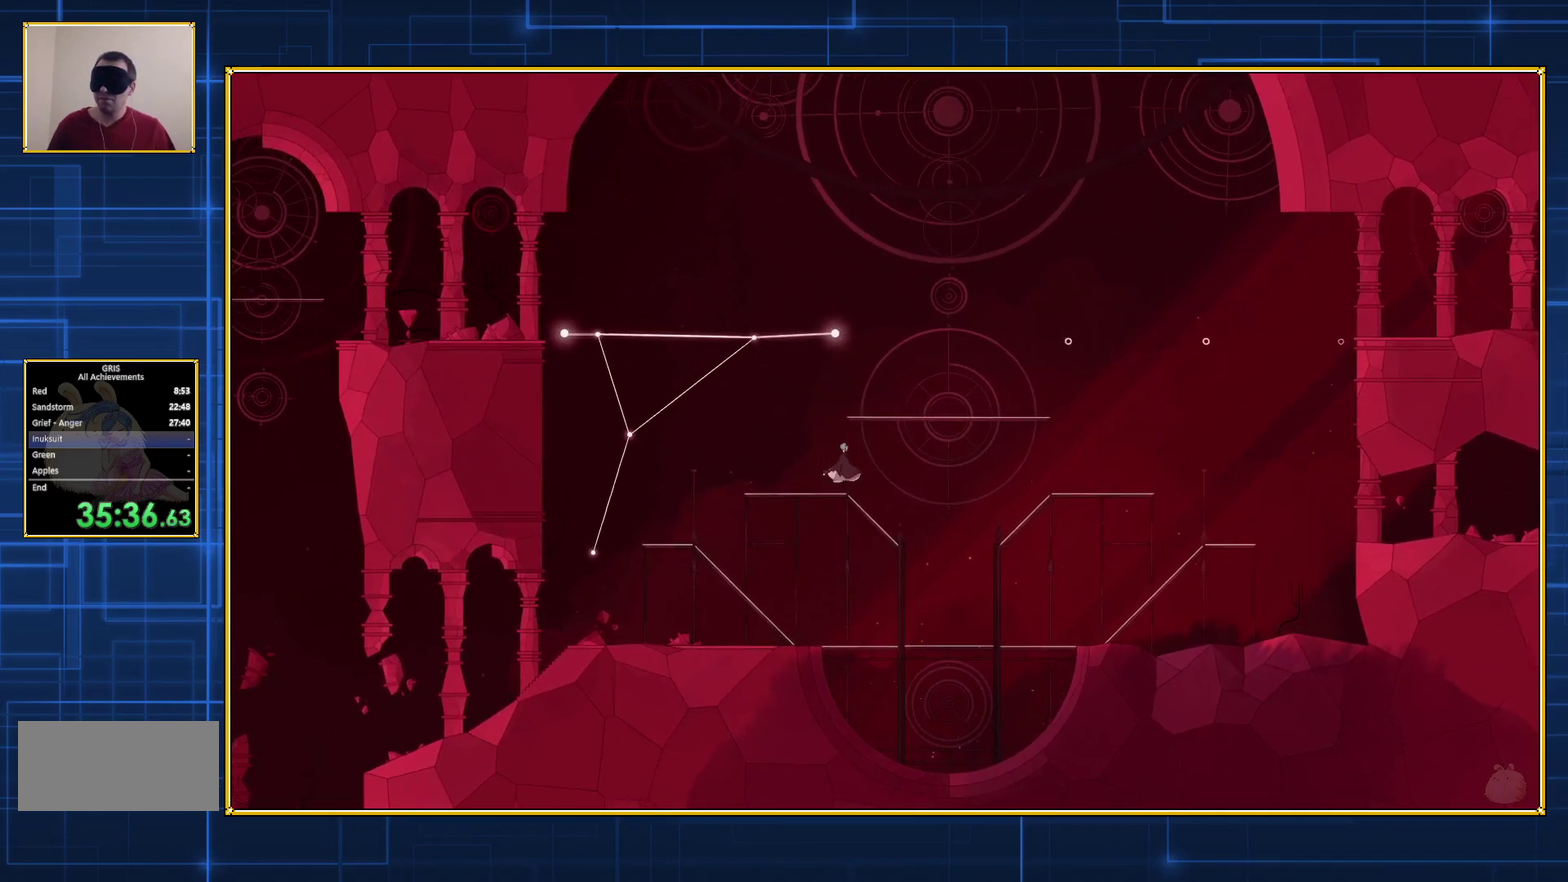
Gameplay with a controller (Nintendo layout); each line is a JSON object with the inputs held at the frame after it. "events" lists button and stick changes between this image and that frame as [ms after this image, input, new state], when the widget could be followed in between. Not read: L3 R3.
{"buttons": ["B"], "events": [[283, "B", "down"]]}
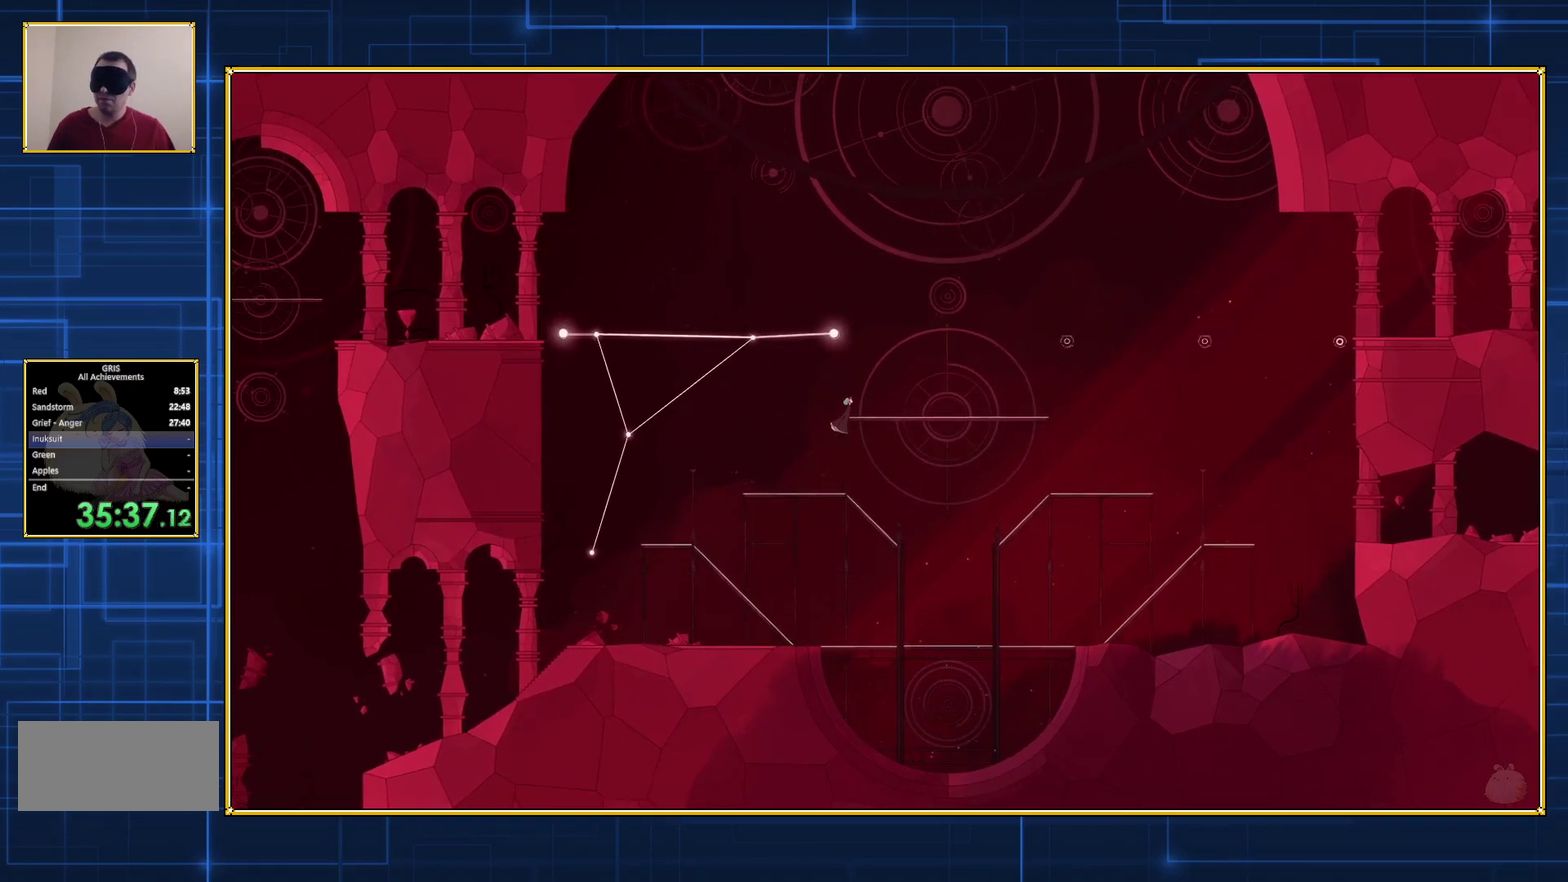
{"buttons": ["Y"], "events": [[100, "Y", "down"], [133, "B", "up"]]}
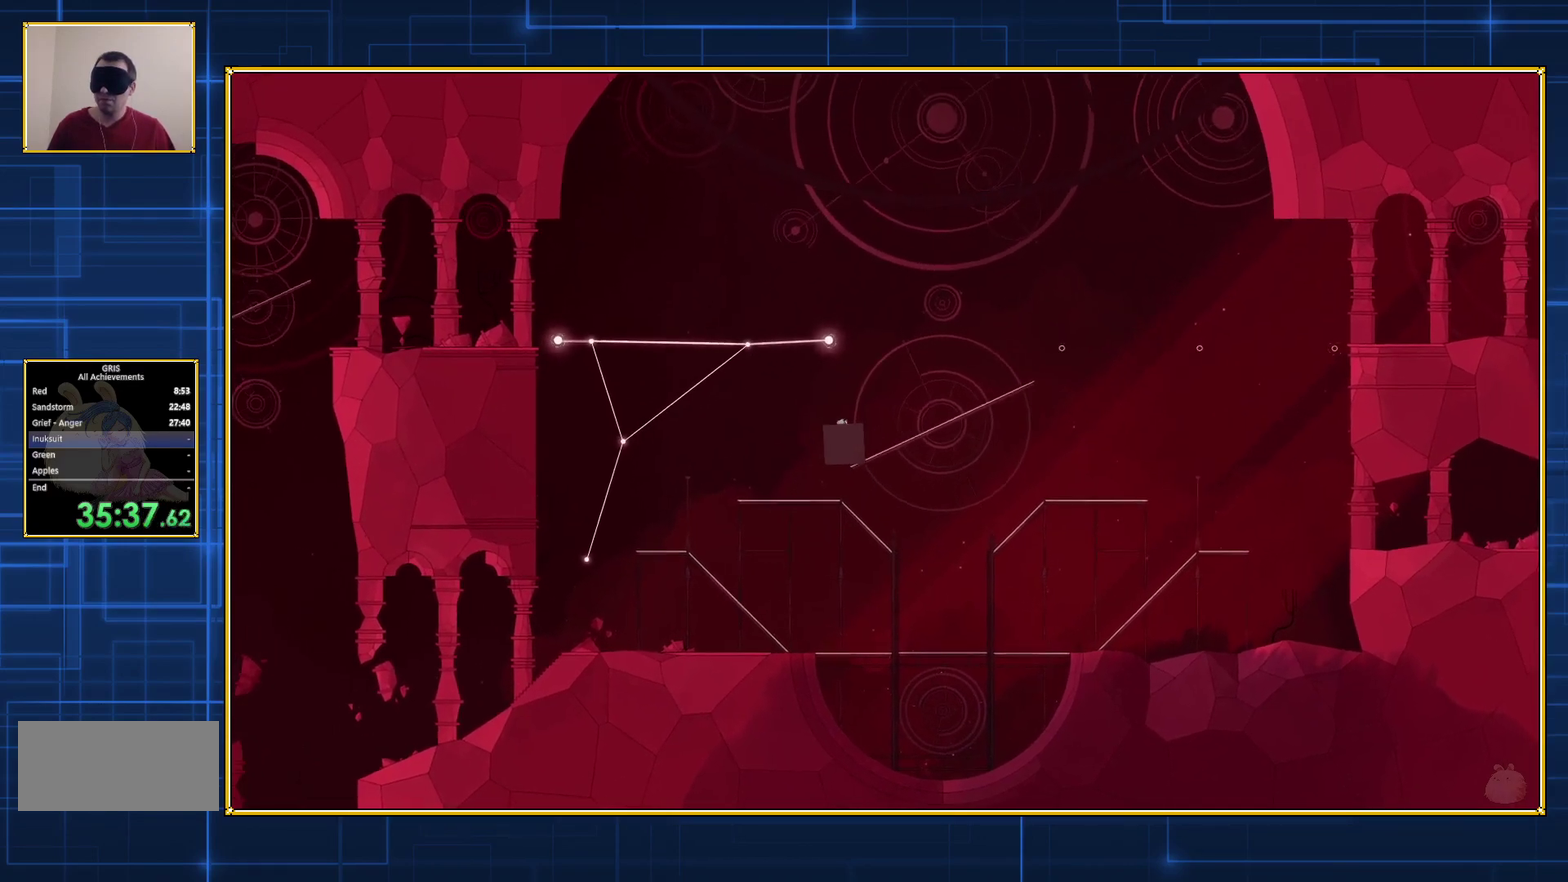
{"buttons": [], "events": [[350, "Y", "up"]]}
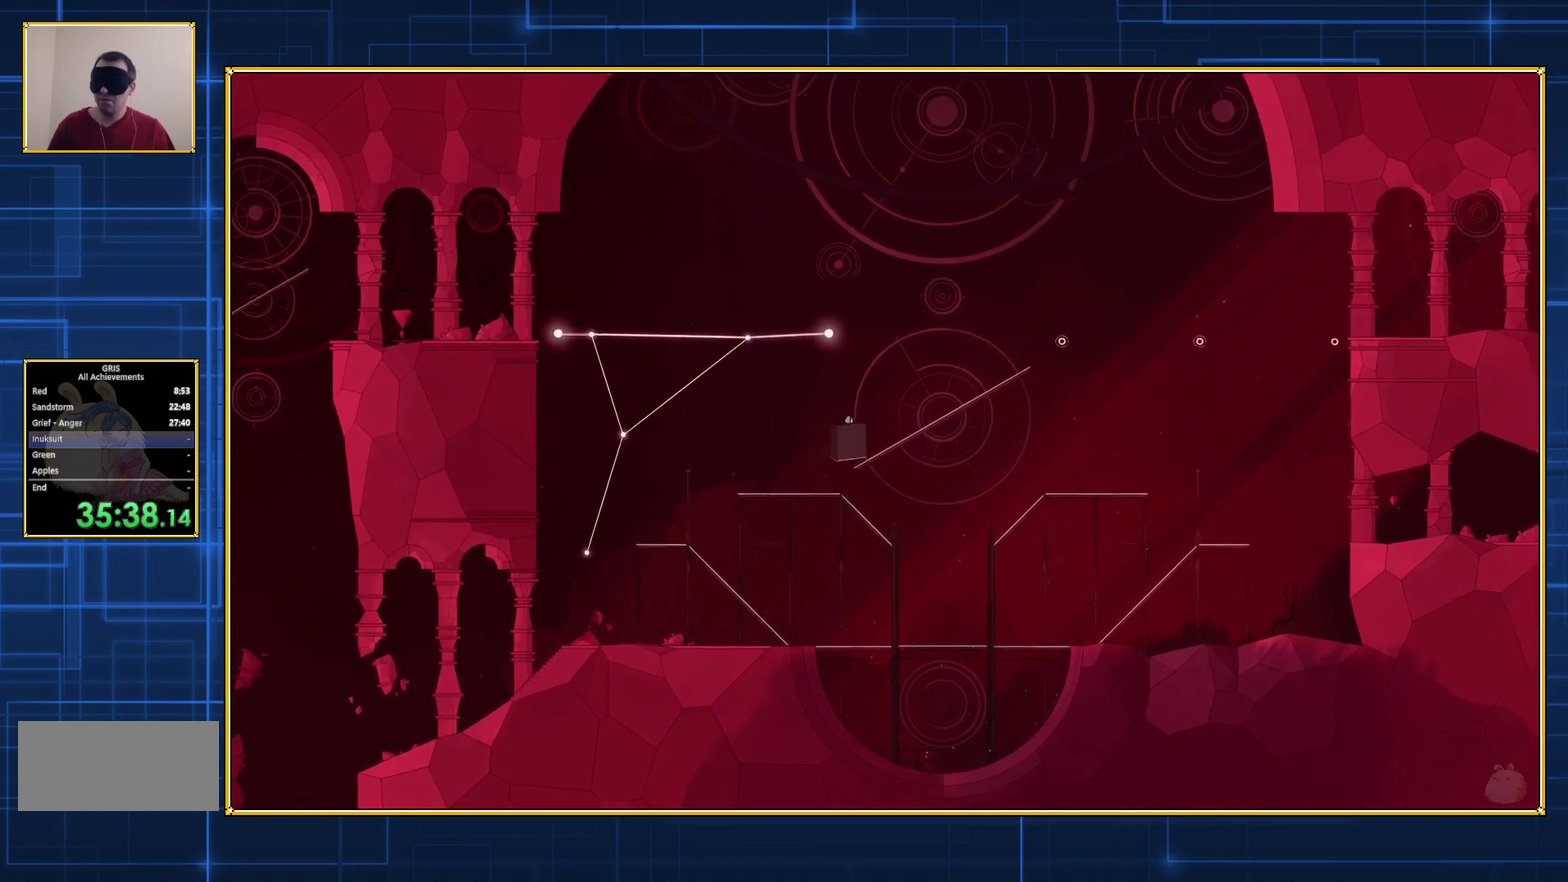
{"buttons": ["B"], "events": [[483, "B", "down"]]}
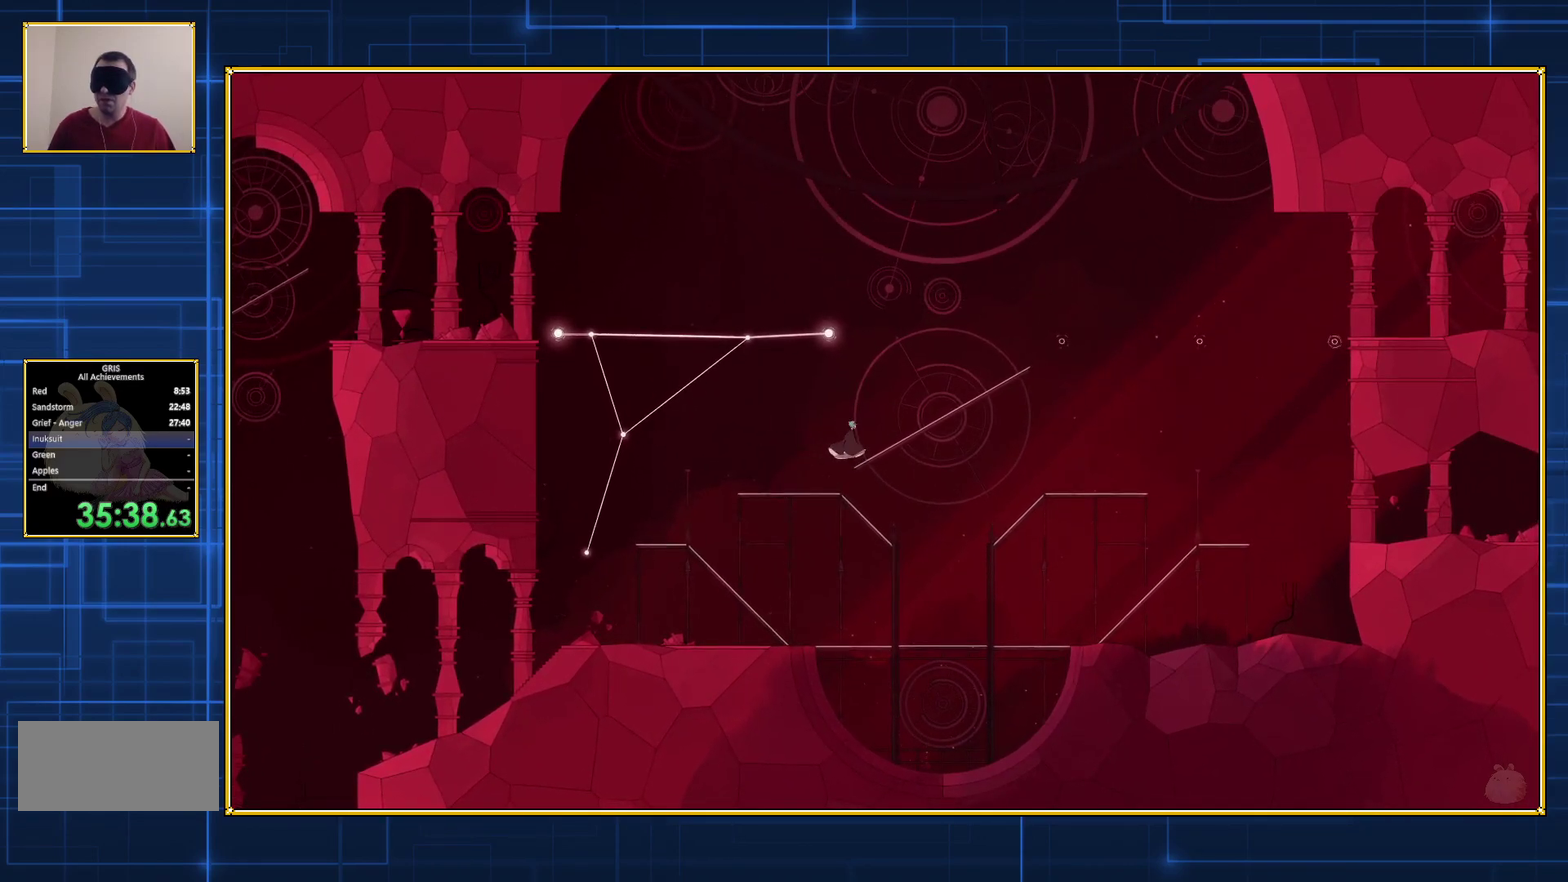
{"buttons": ["Y"], "events": [[333, "B", "up"], [333, "Y", "down"]]}
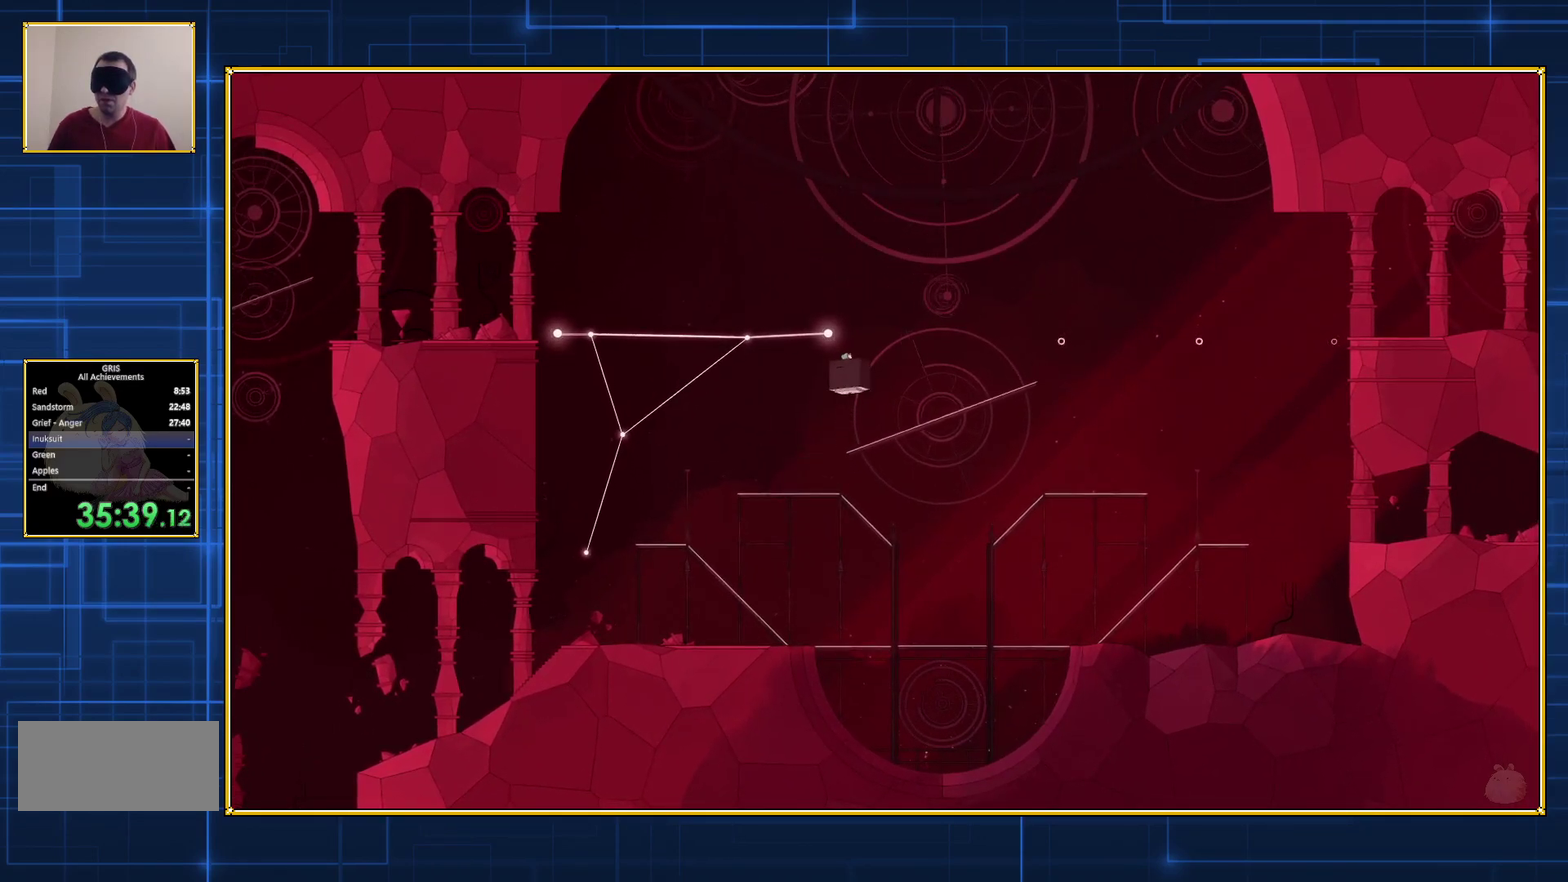
{"buttons": ["Y"], "events": []}
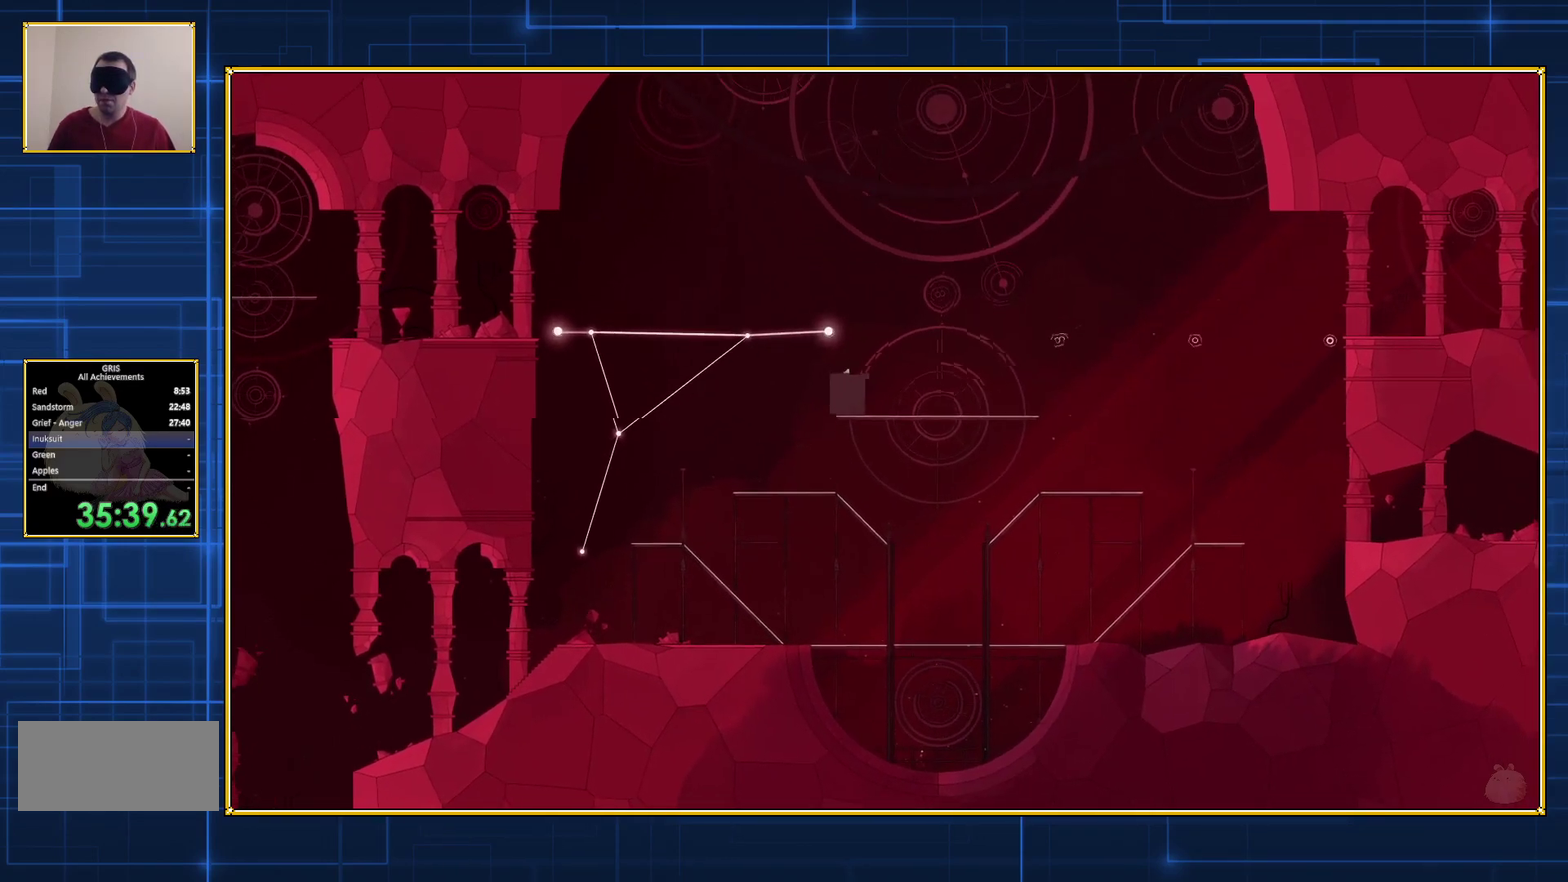
{"buttons": [], "events": [[200, "Y", "up"]]}
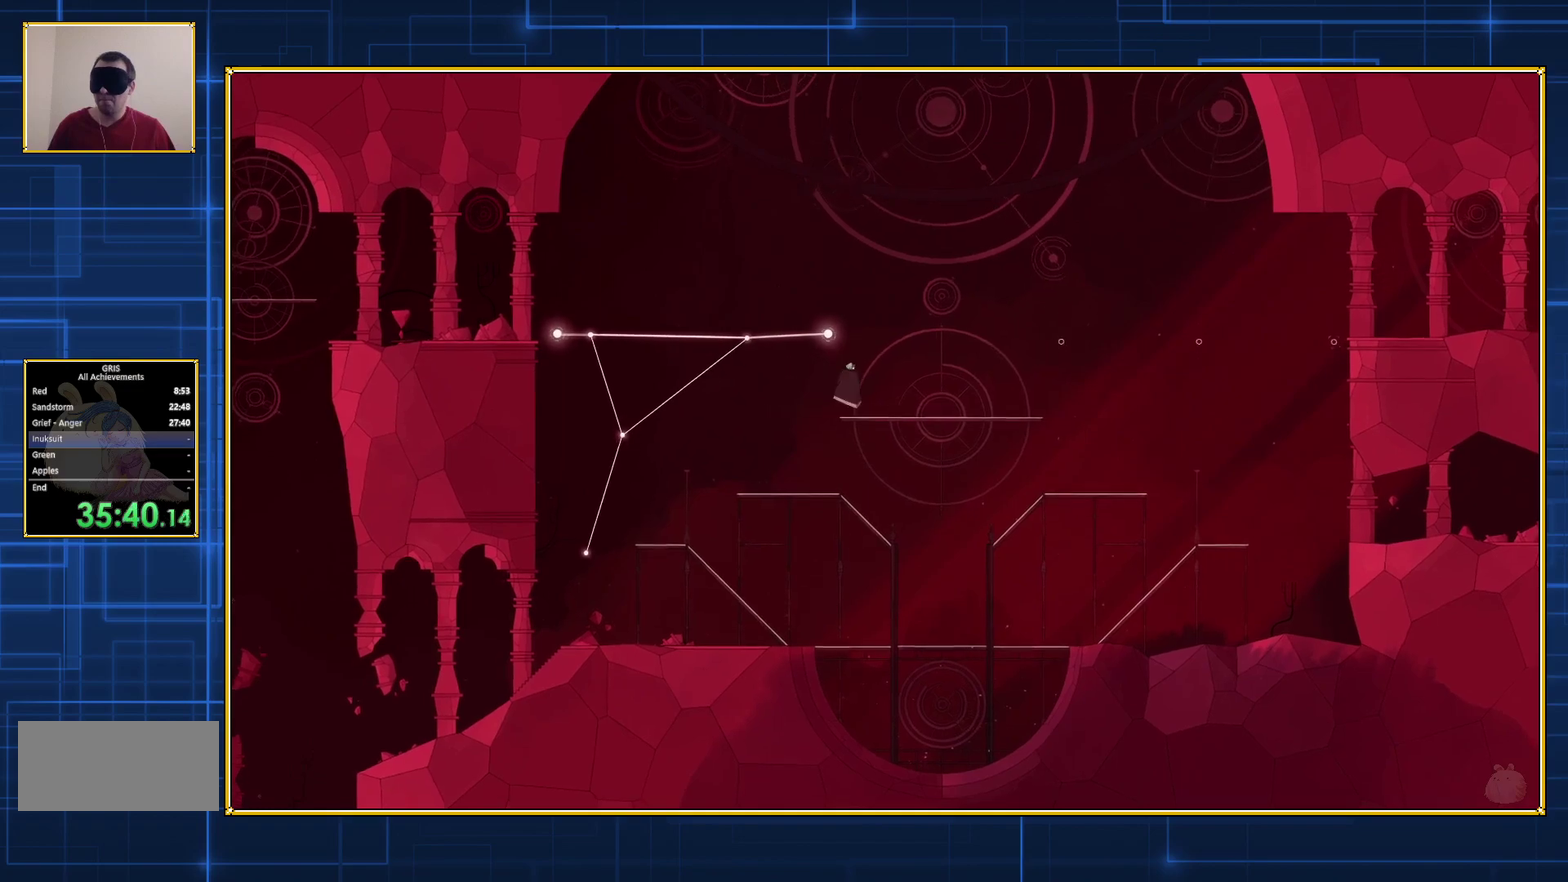
{"buttons": [], "events": []}
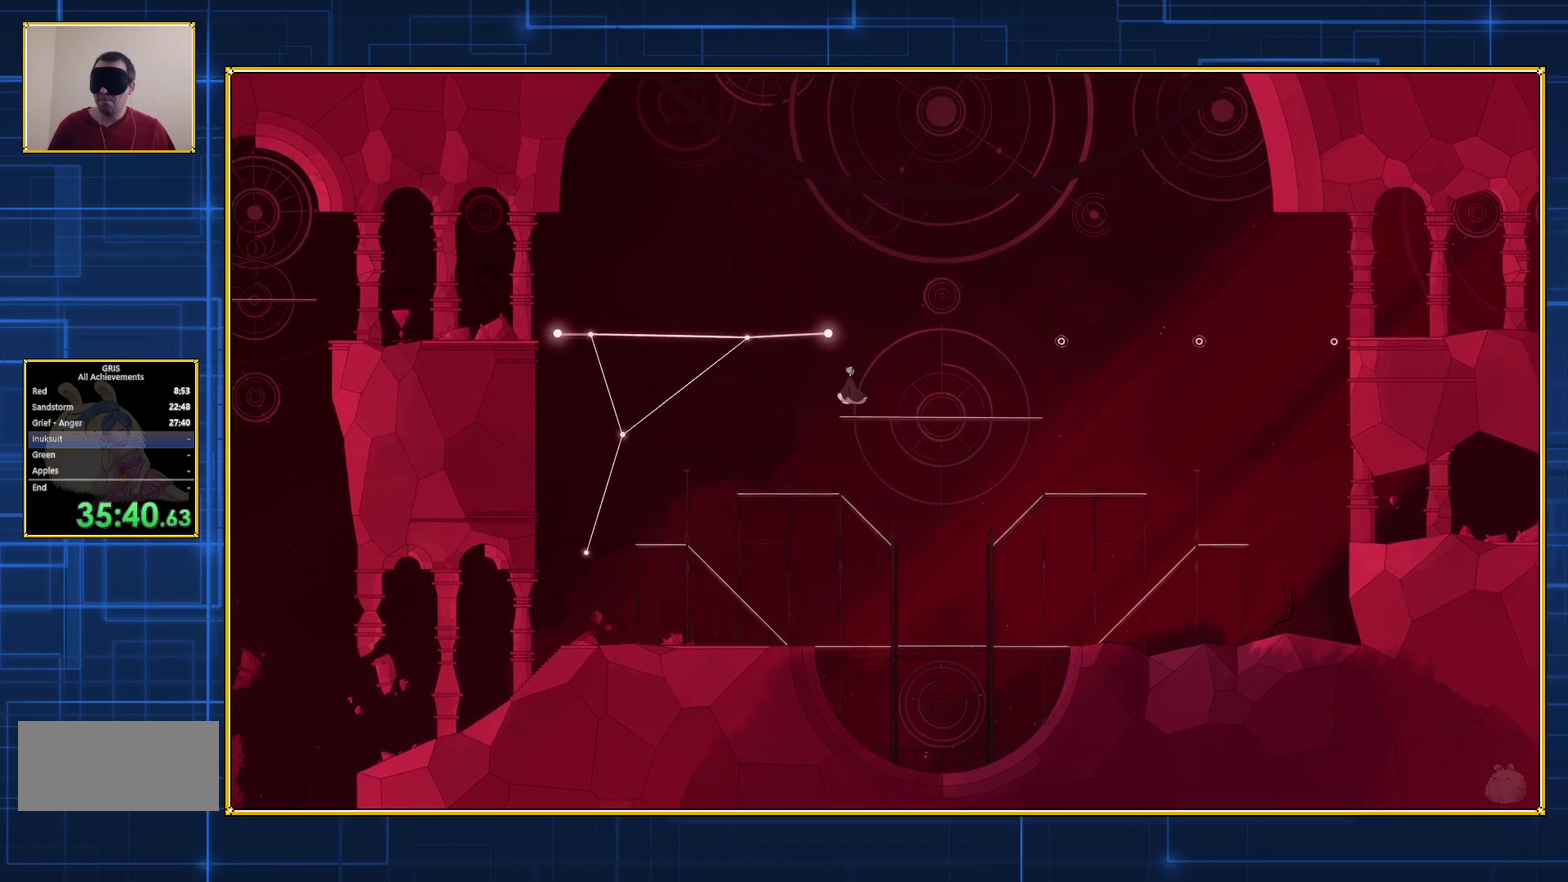
{"buttons": [], "events": []}
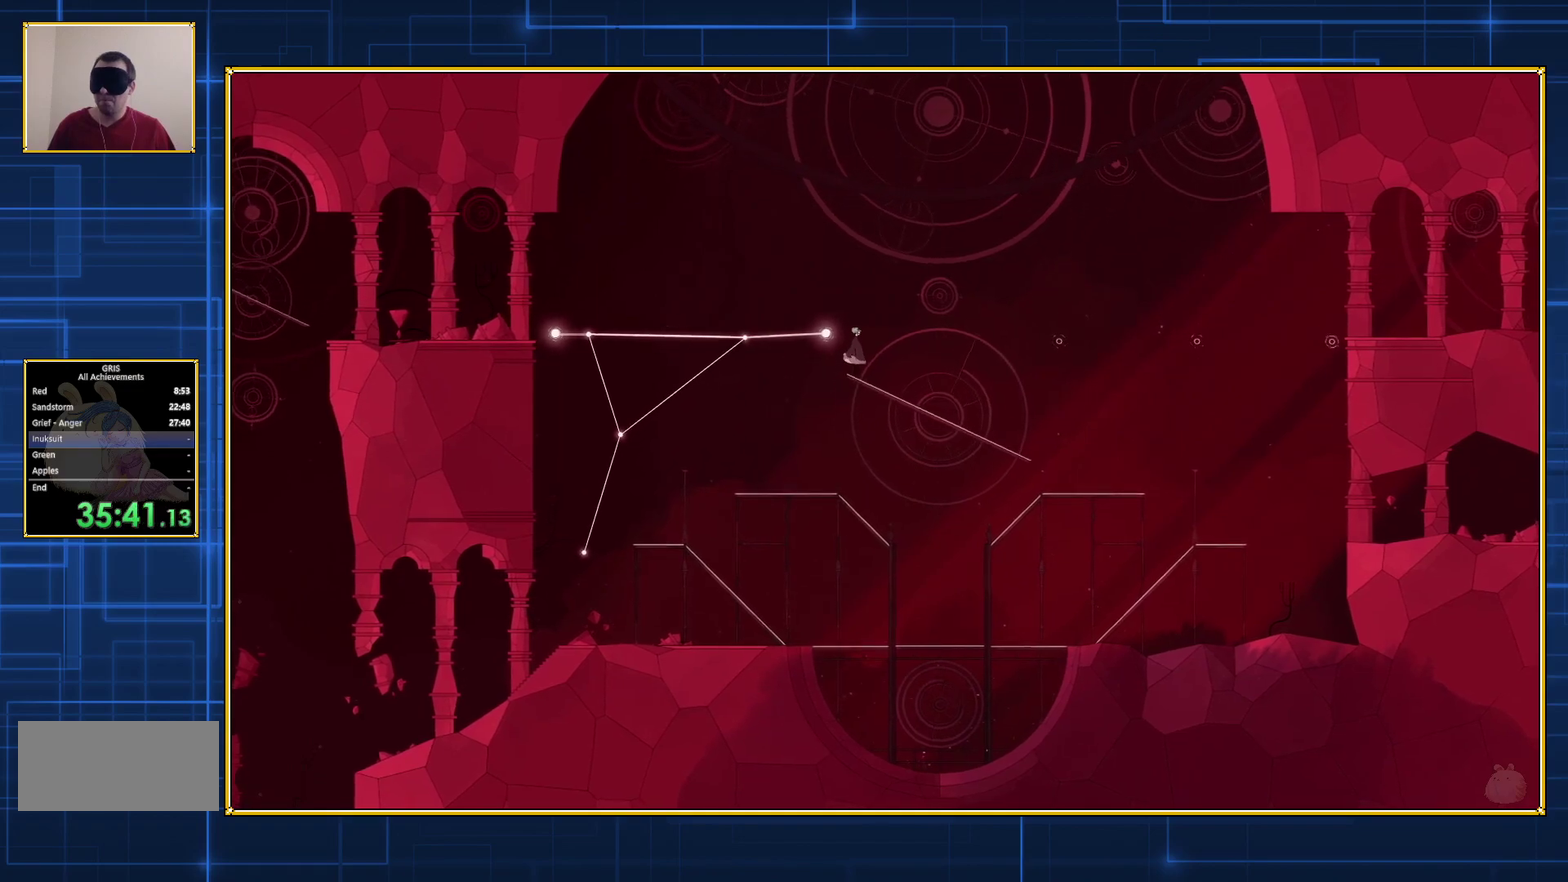
{"buttons": ["B", "DPAD_LEFT"], "events": [[417, "DPAD_LEFT", "down"], [450, "B", "down"]]}
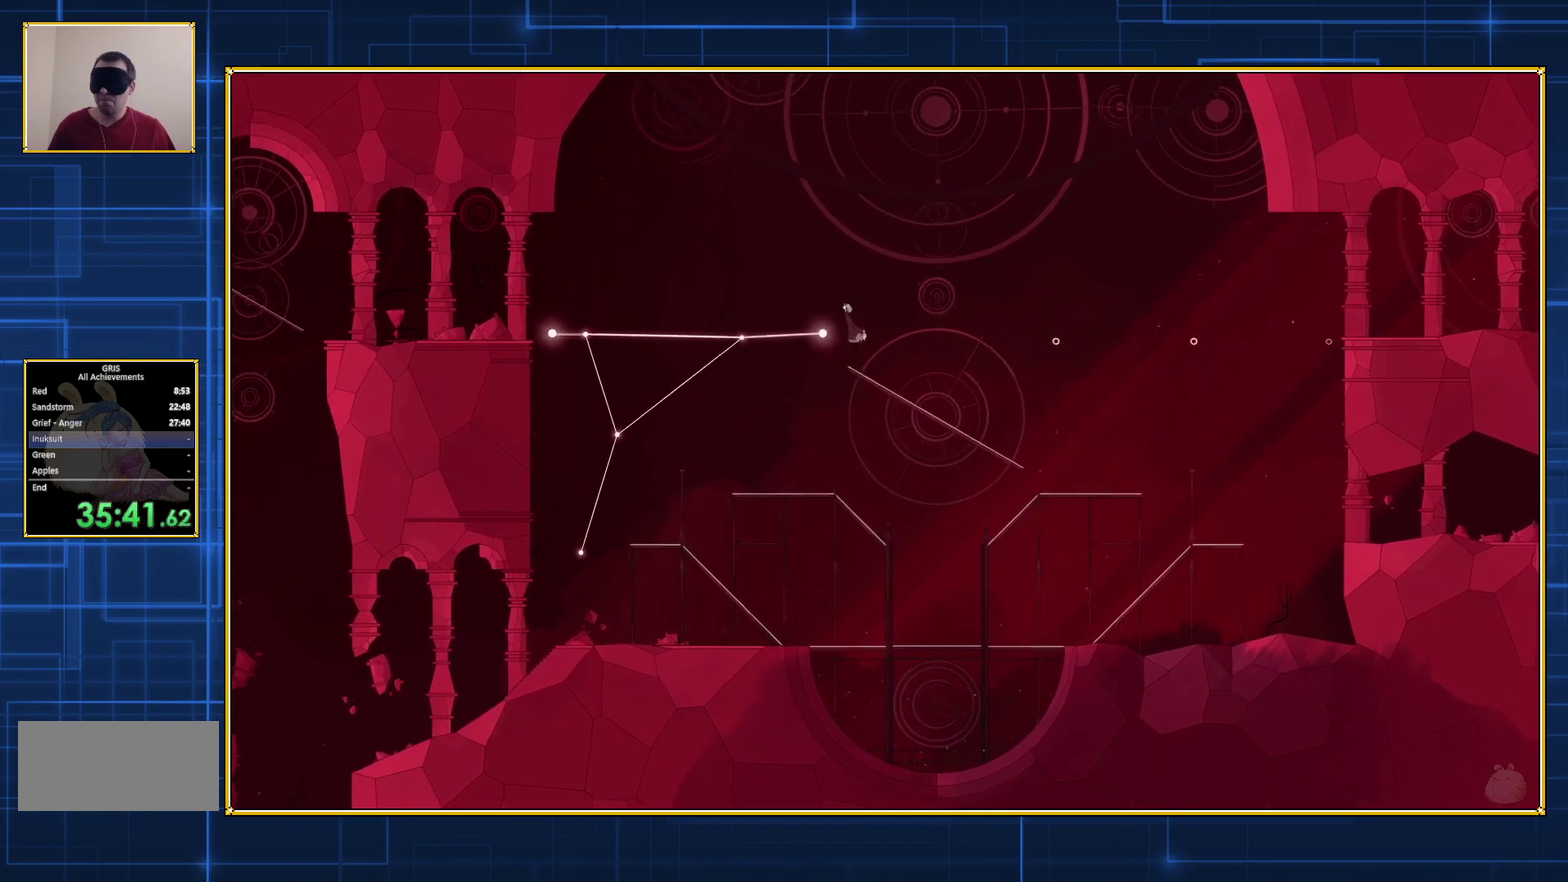
{"buttons": ["B", "DPAD_LEFT"], "events": []}
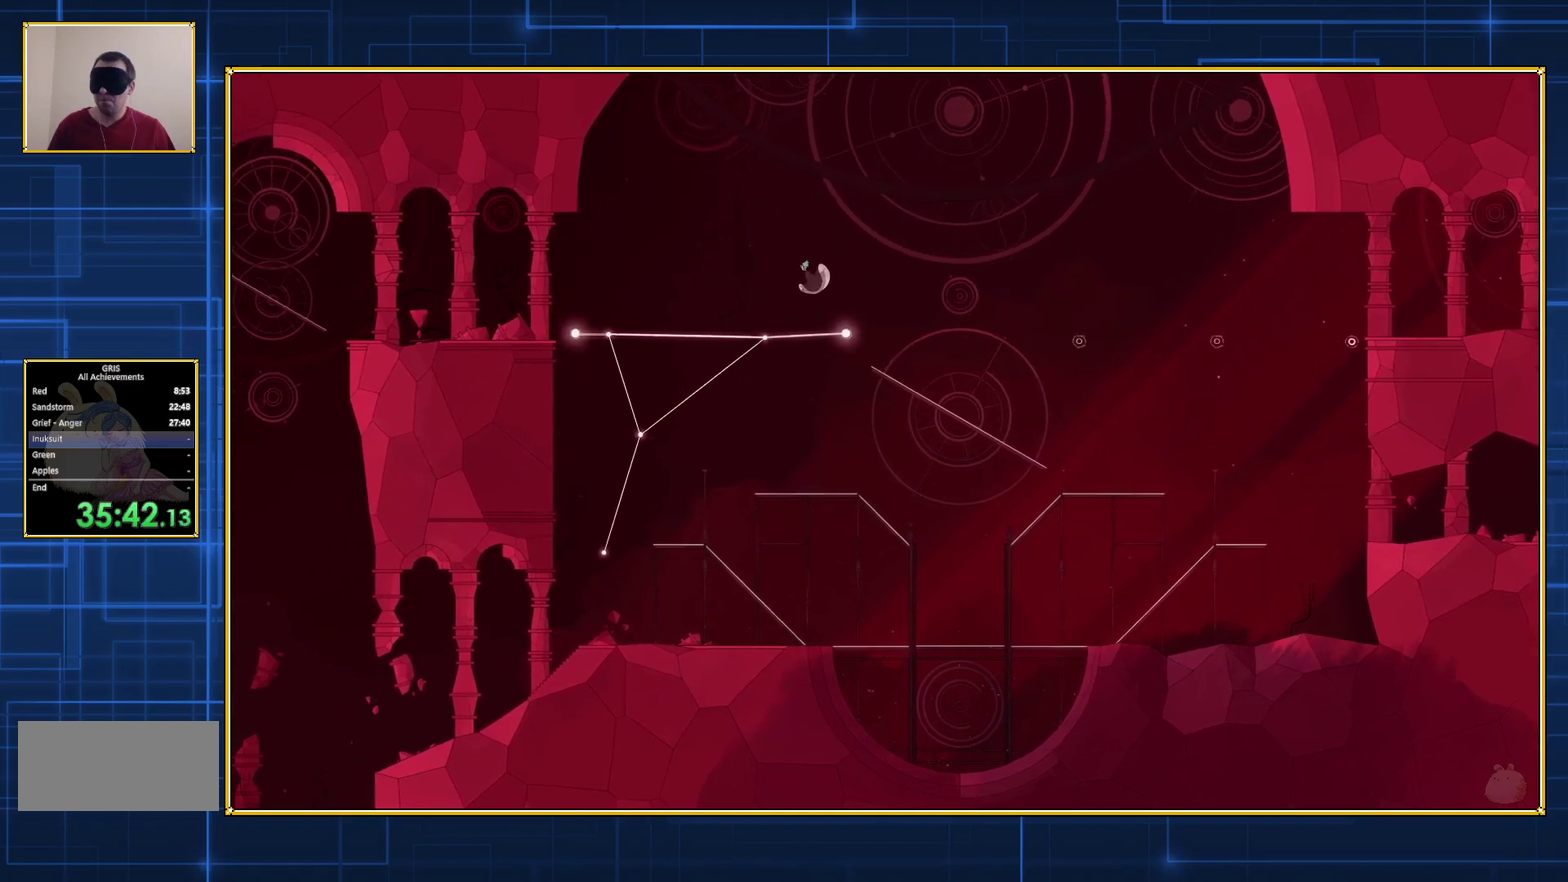
{"buttons": [], "events": [[17, "B", "up"], [17, "DPAD_LEFT", "up"]]}
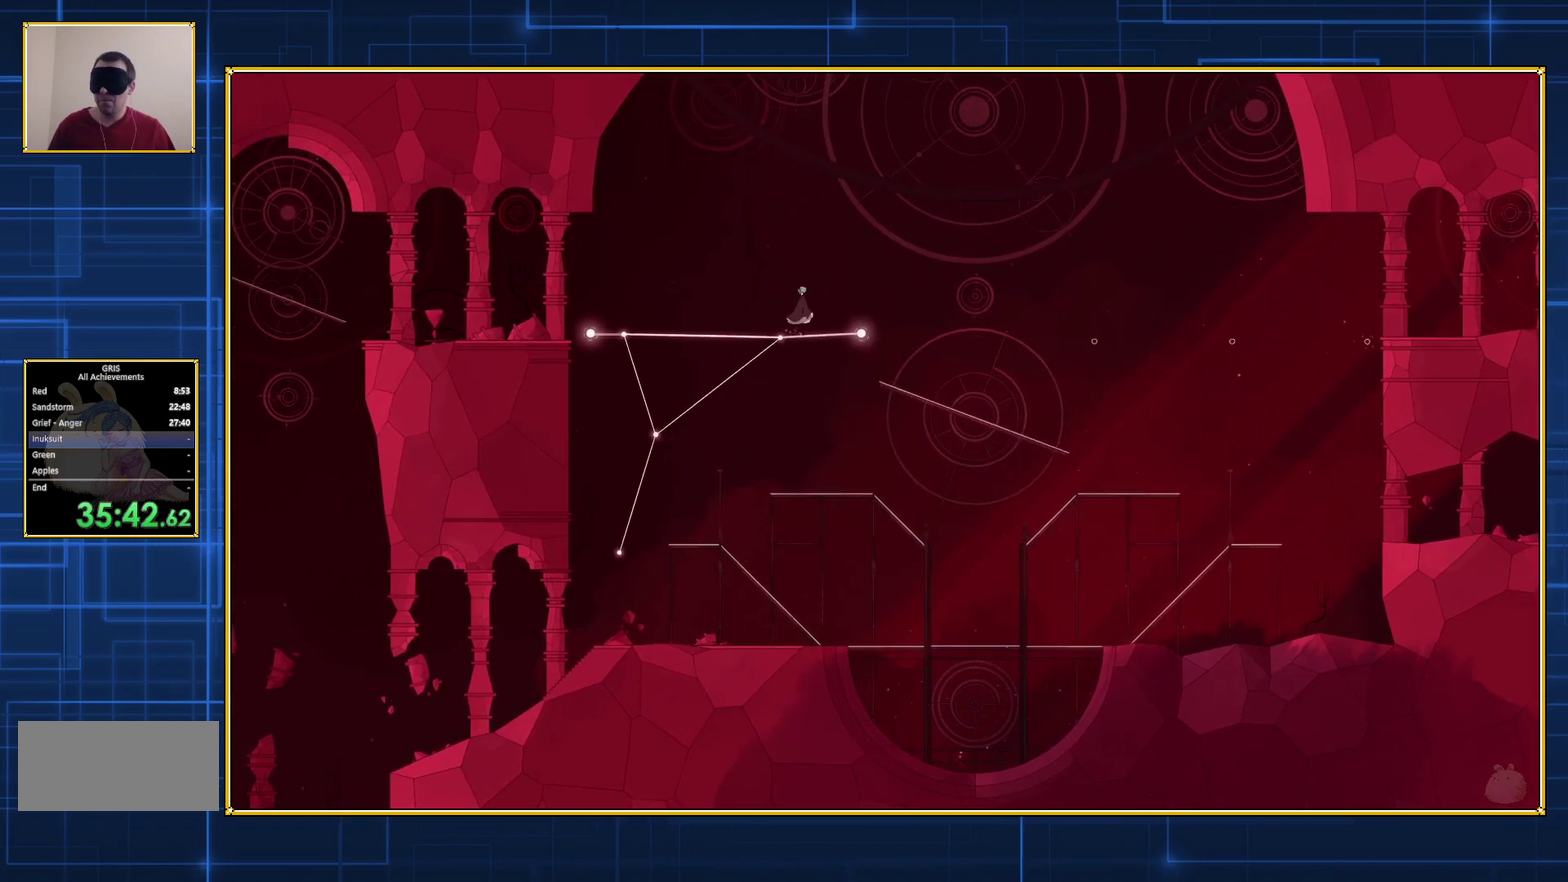
{"buttons": ["DPAD_LEFT"], "events": [[83, "DPAD_LEFT", "down"]]}
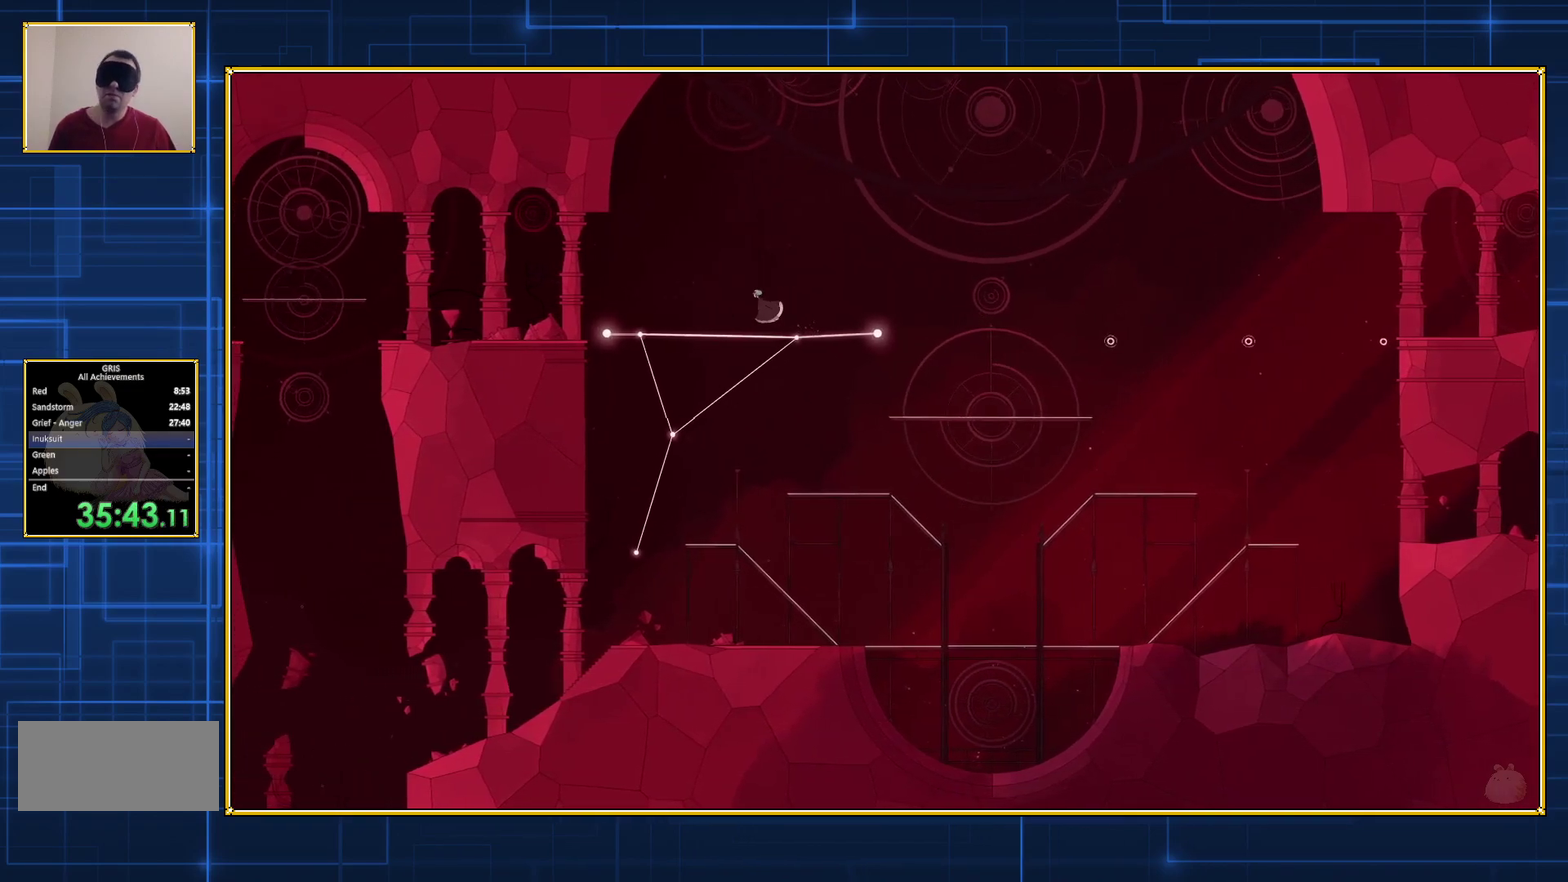
{"buttons": [], "events": [[233, "DPAD_LEFT", "up"]]}
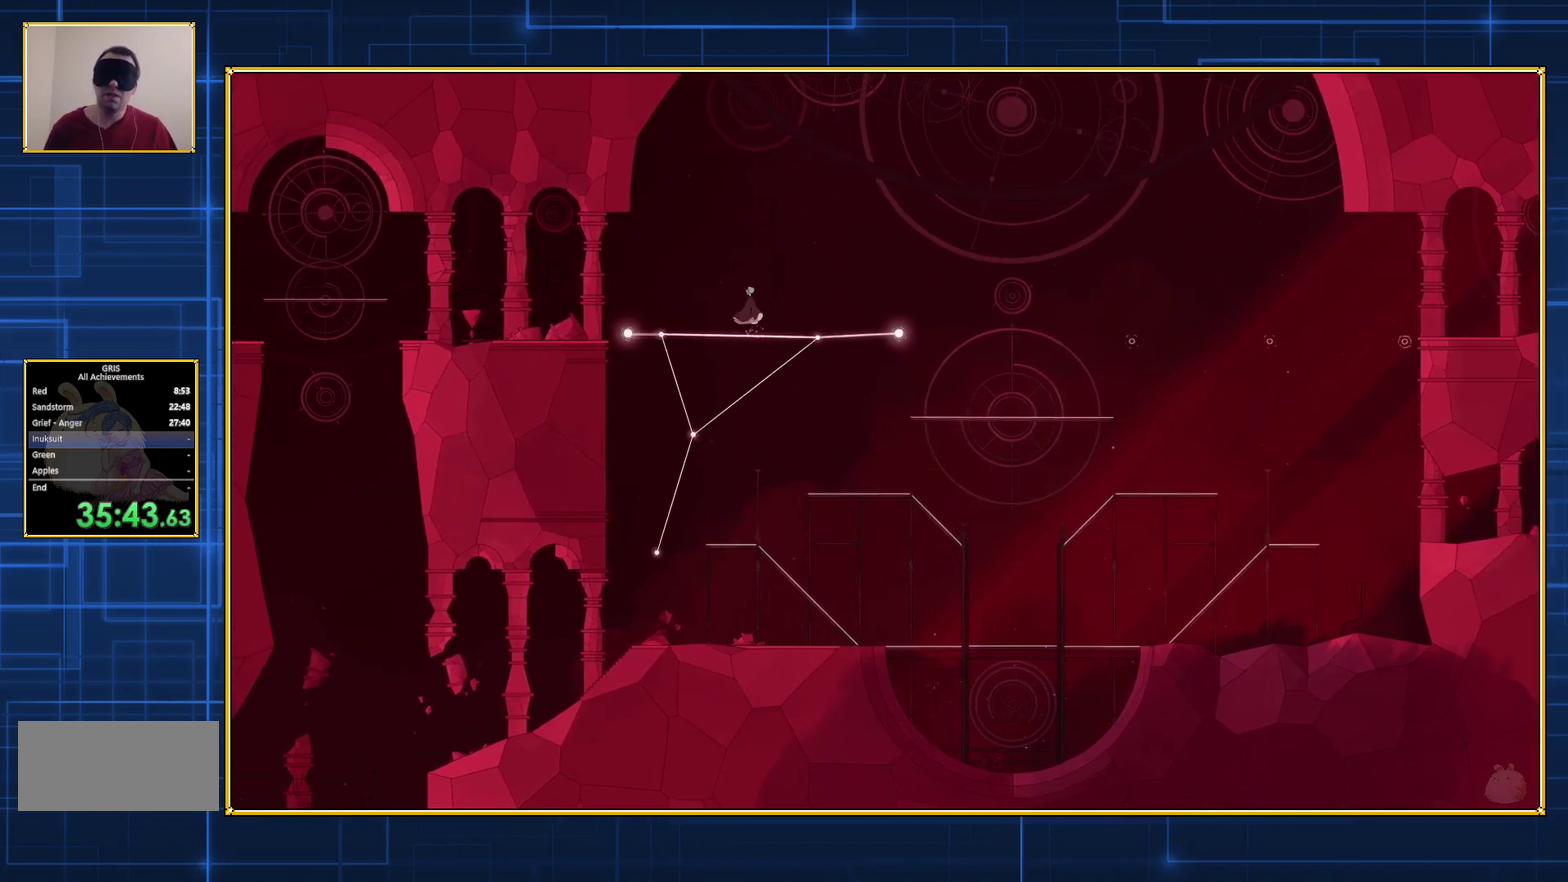
{"buttons": [], "events": []}
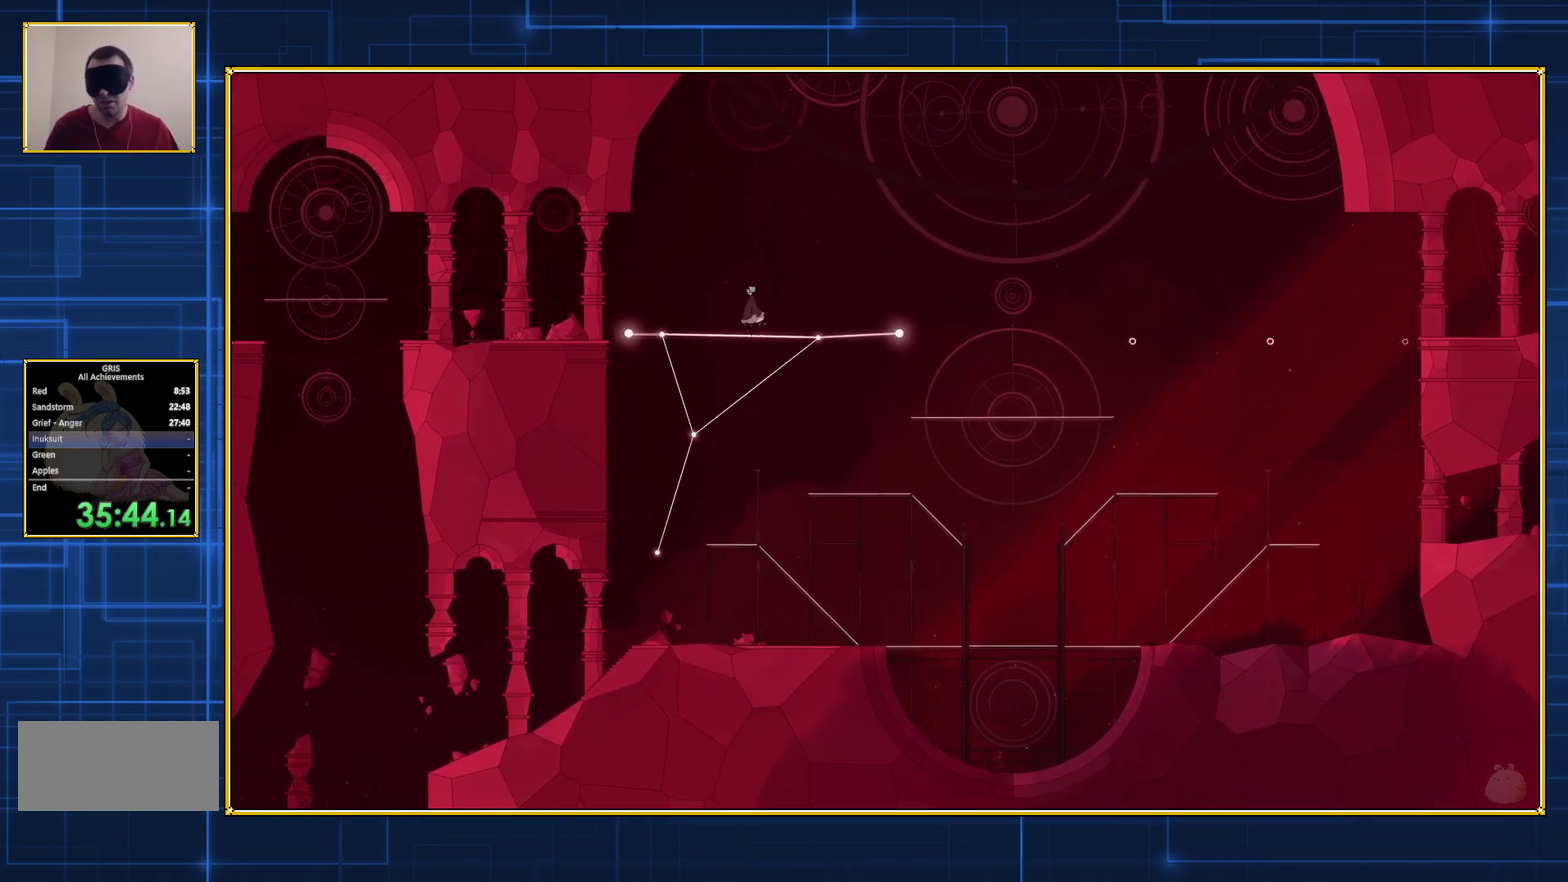
{"buttons": ["DPAD_LEFT"], "events": [[450, "DPAD_LEFT", "down"]]}
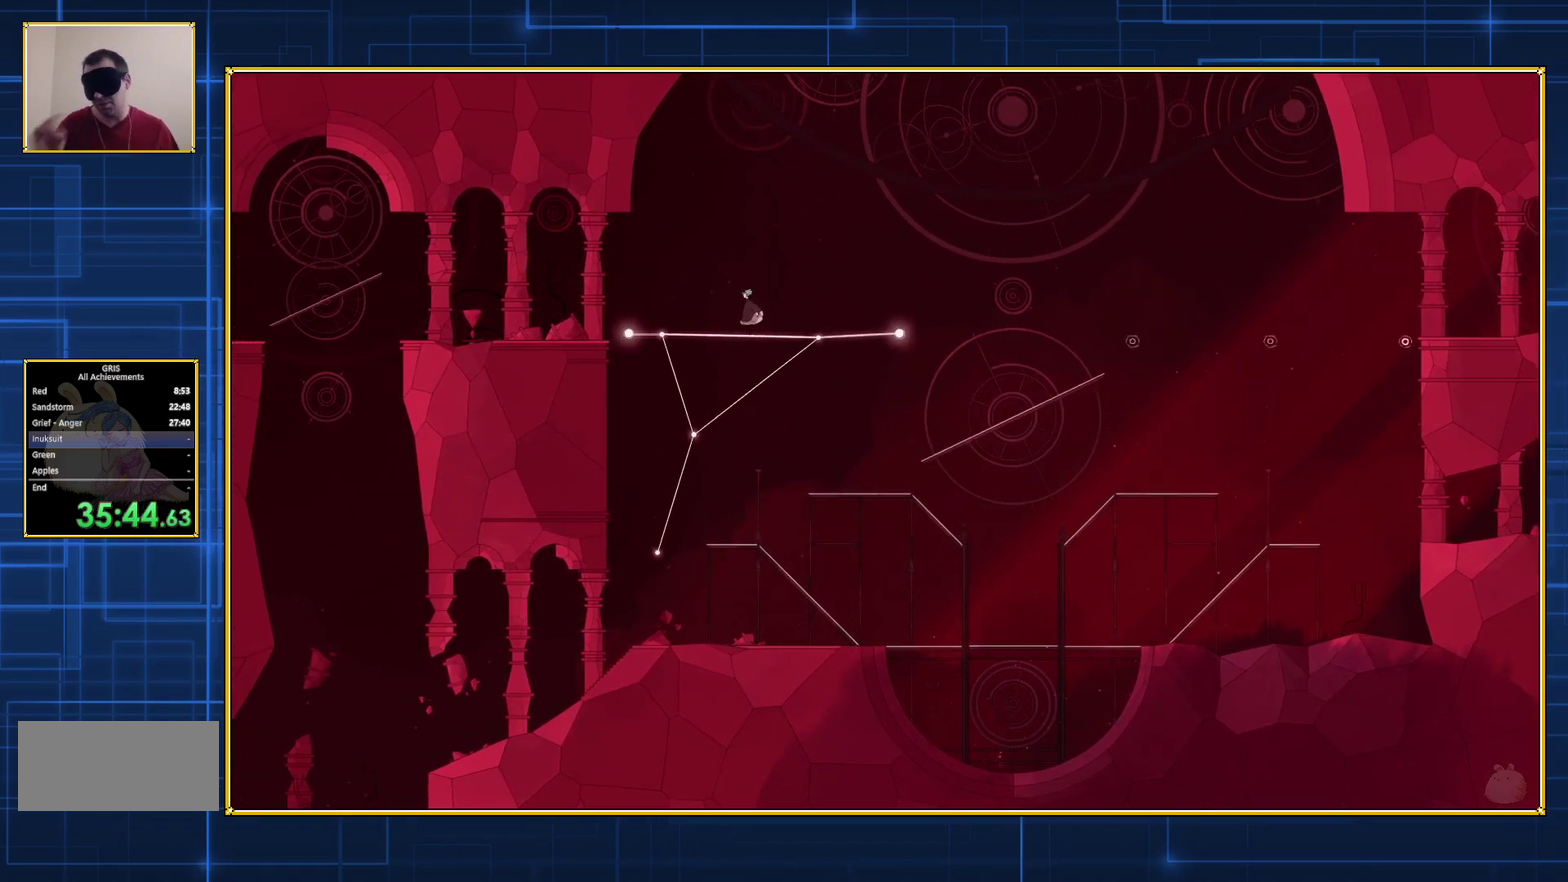
{"buttons": [], "events": [[133, "DPAD_LEFT", "up"]]}
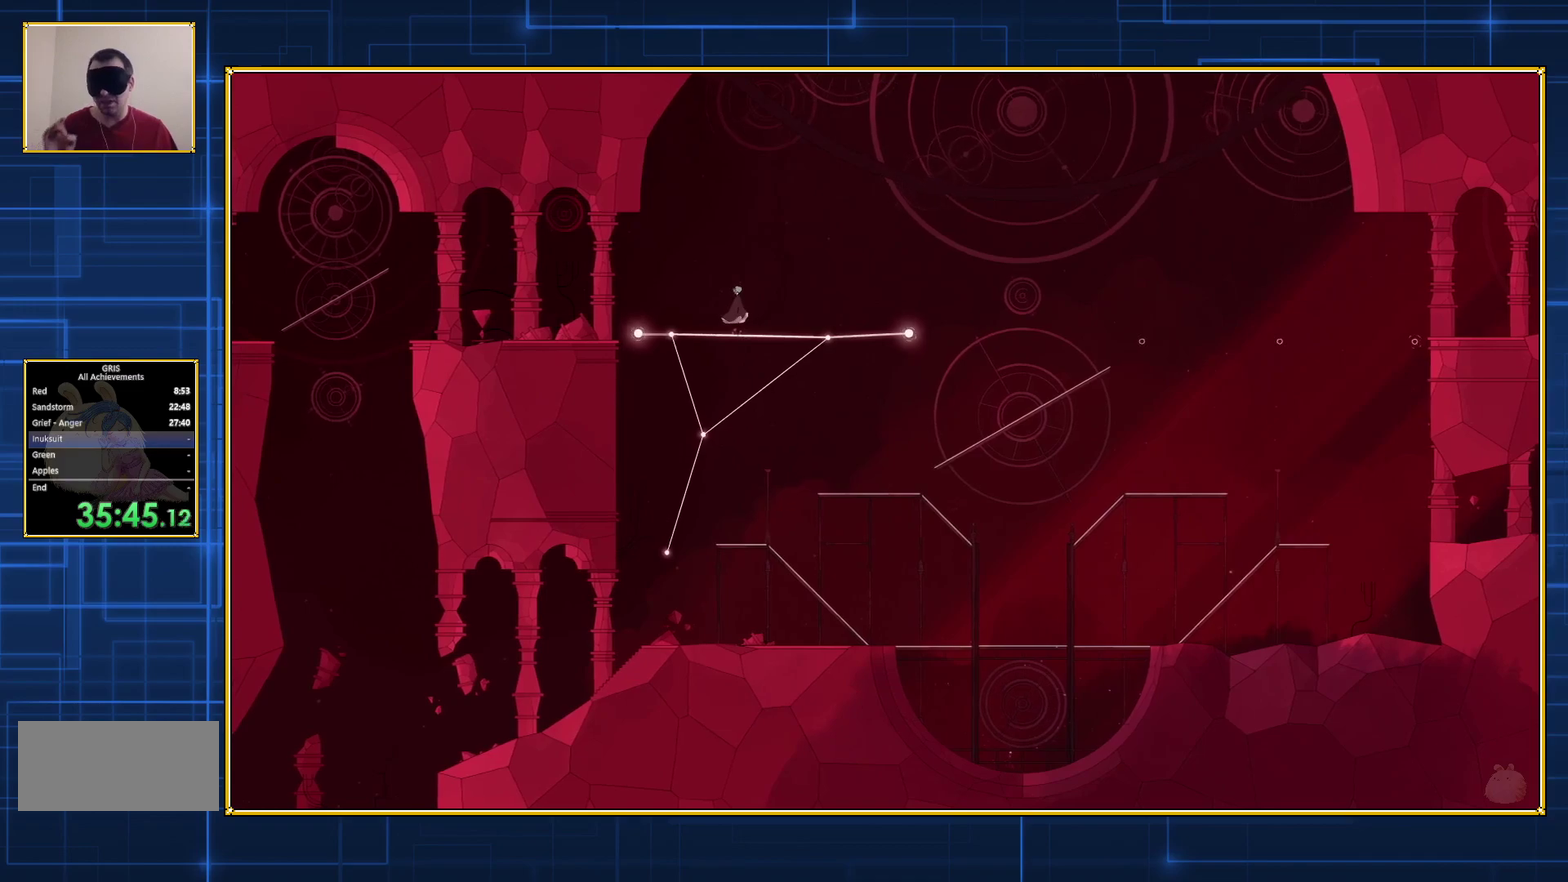
{"buttons": [], "events": [[167, "DPAD_LEFT", "down"], [367, "DPAD_LEFT", "up"]]}
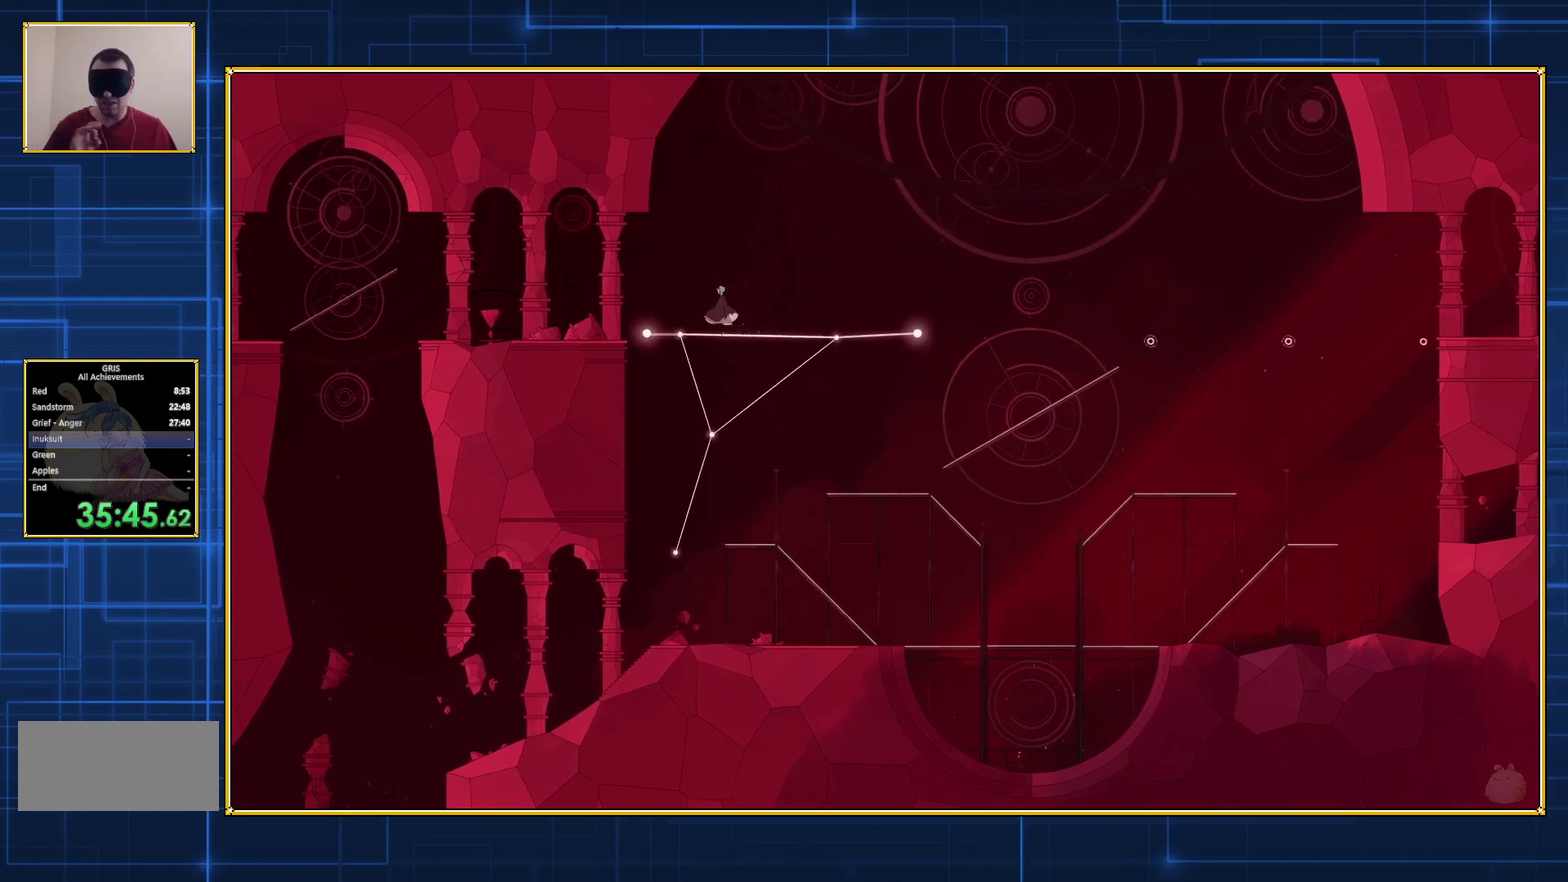
{"buttons": [], "events": []}
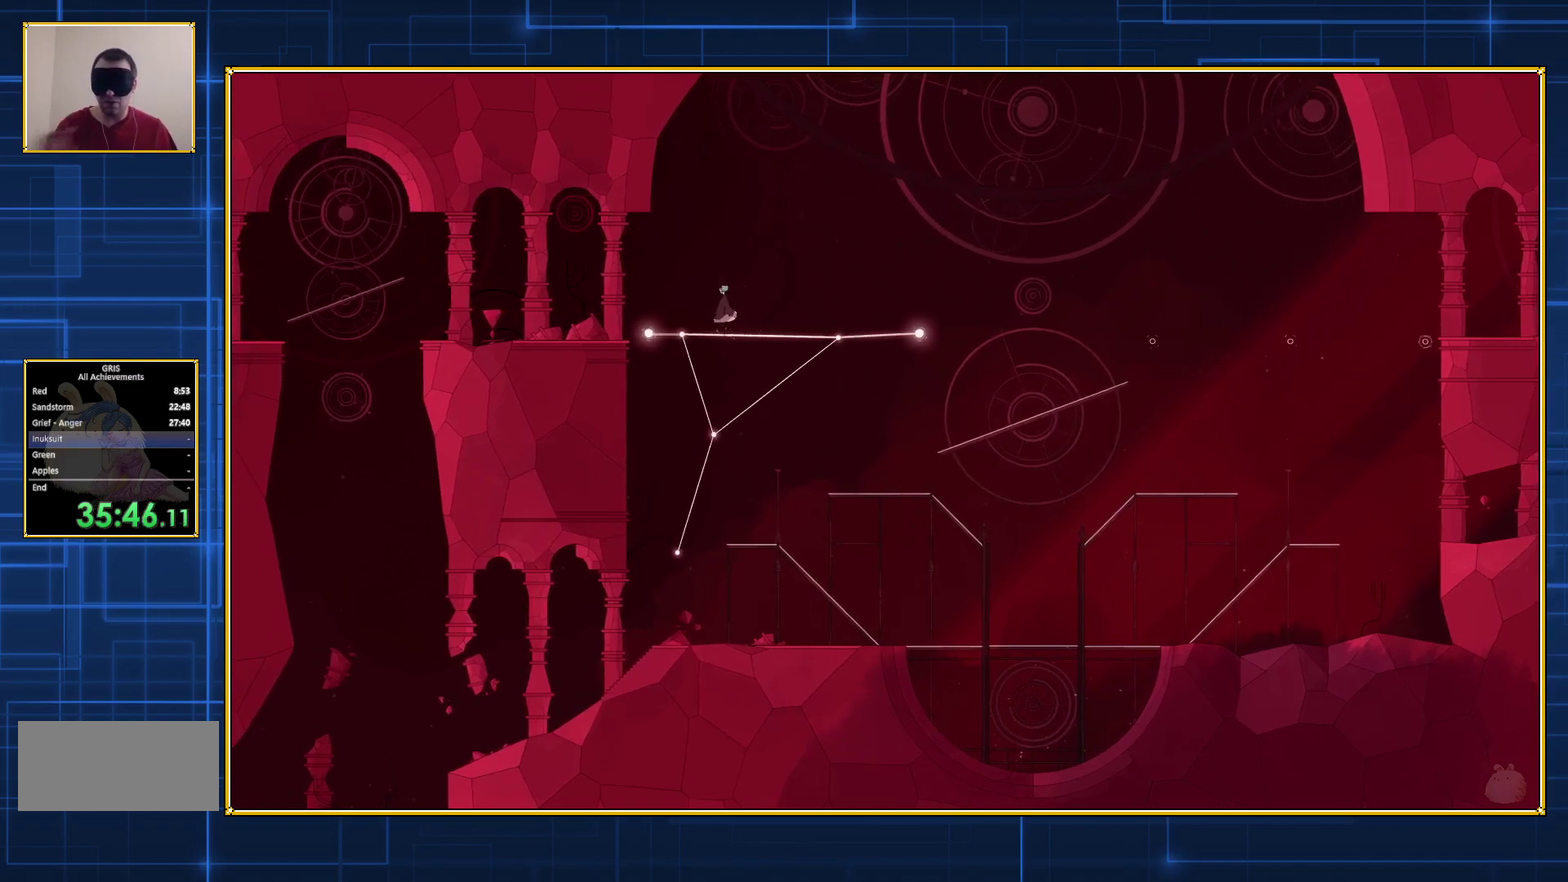
{"buttons": [], "events": [[100, "DPAD_LEFT", "down"], [233, "DPAD_LEFT", "up"]]}
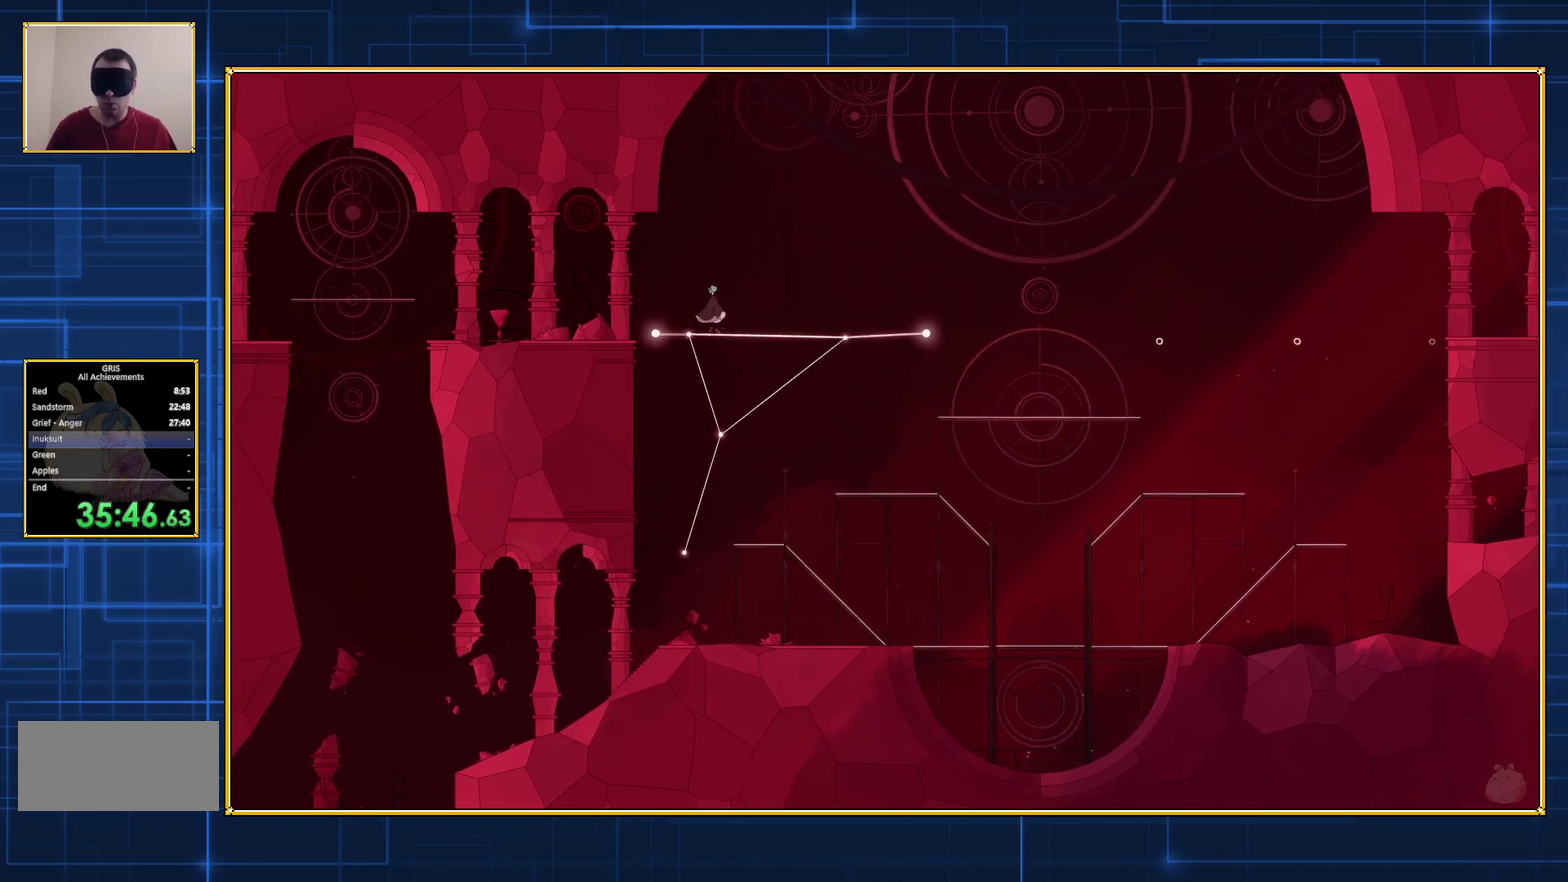
{"buttons": [], "events": [[233, "DPAD_LEFT", "down"], [383, "DPAD_LEFT", "up"]]}
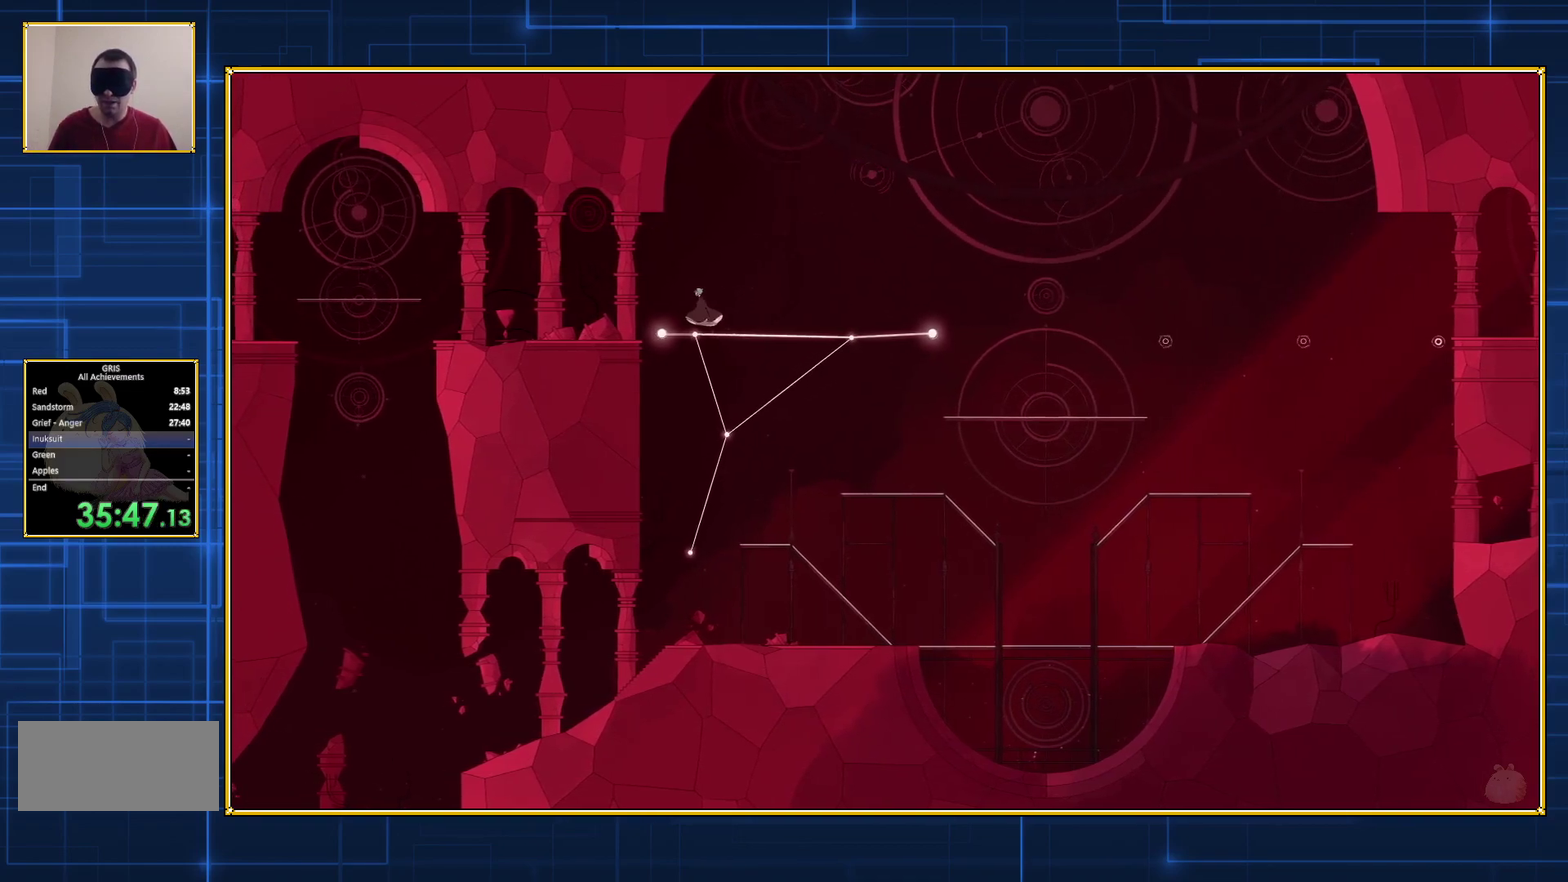
{"buttons": [], "events": [[333, "DPAD_LEFT", "down"], [450, "DPAD_LEFT", "up"]]}
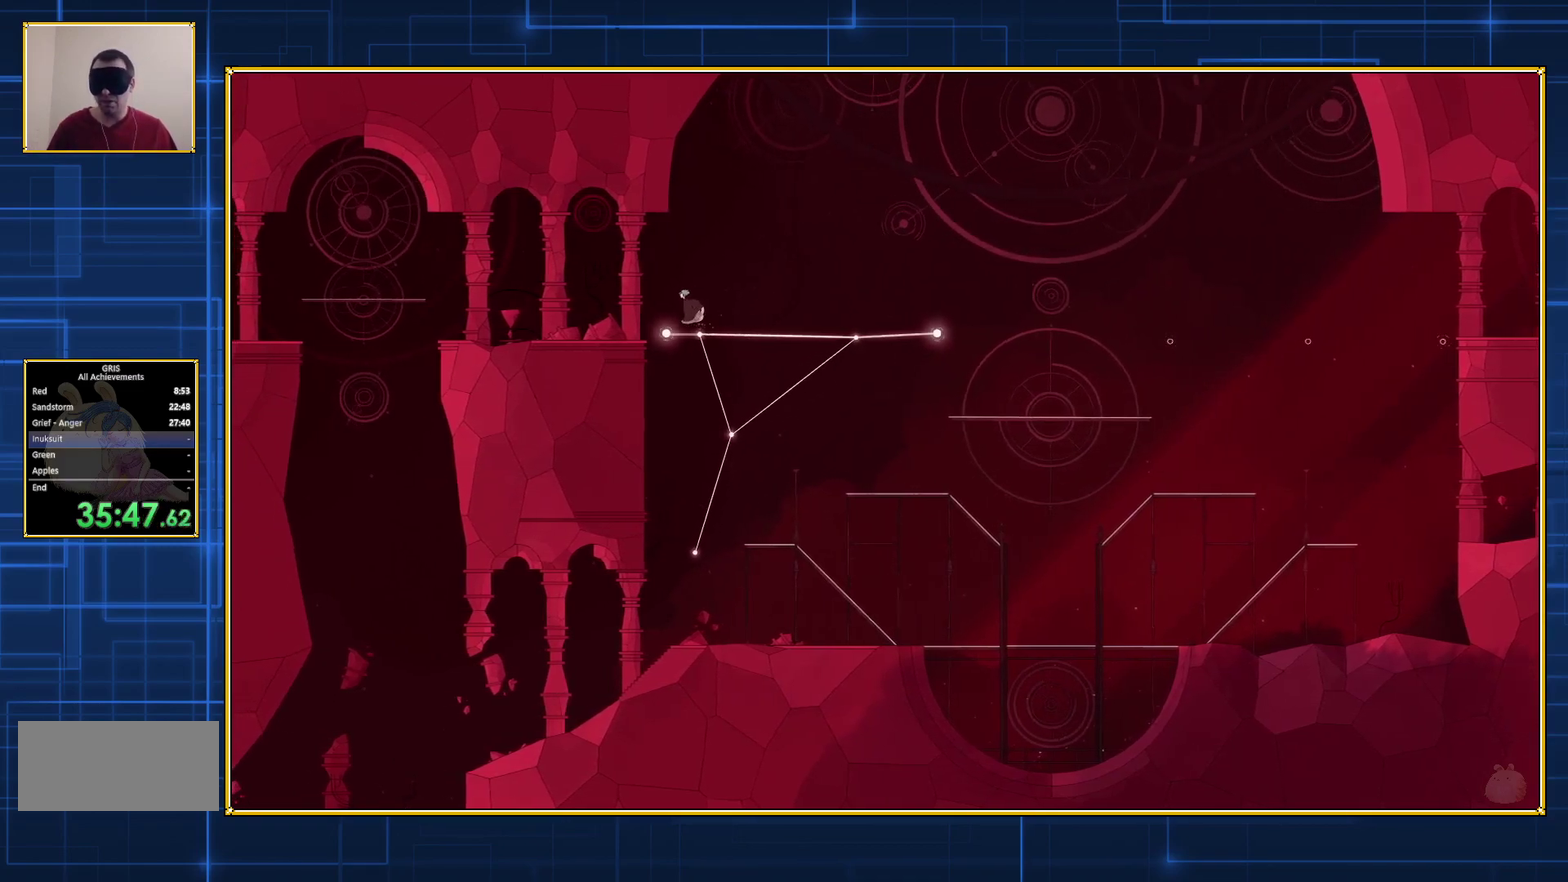
{"buttons": ["DPAD_LEFT"], "events": [[450, "DPAD_LEFT", "down"]]}
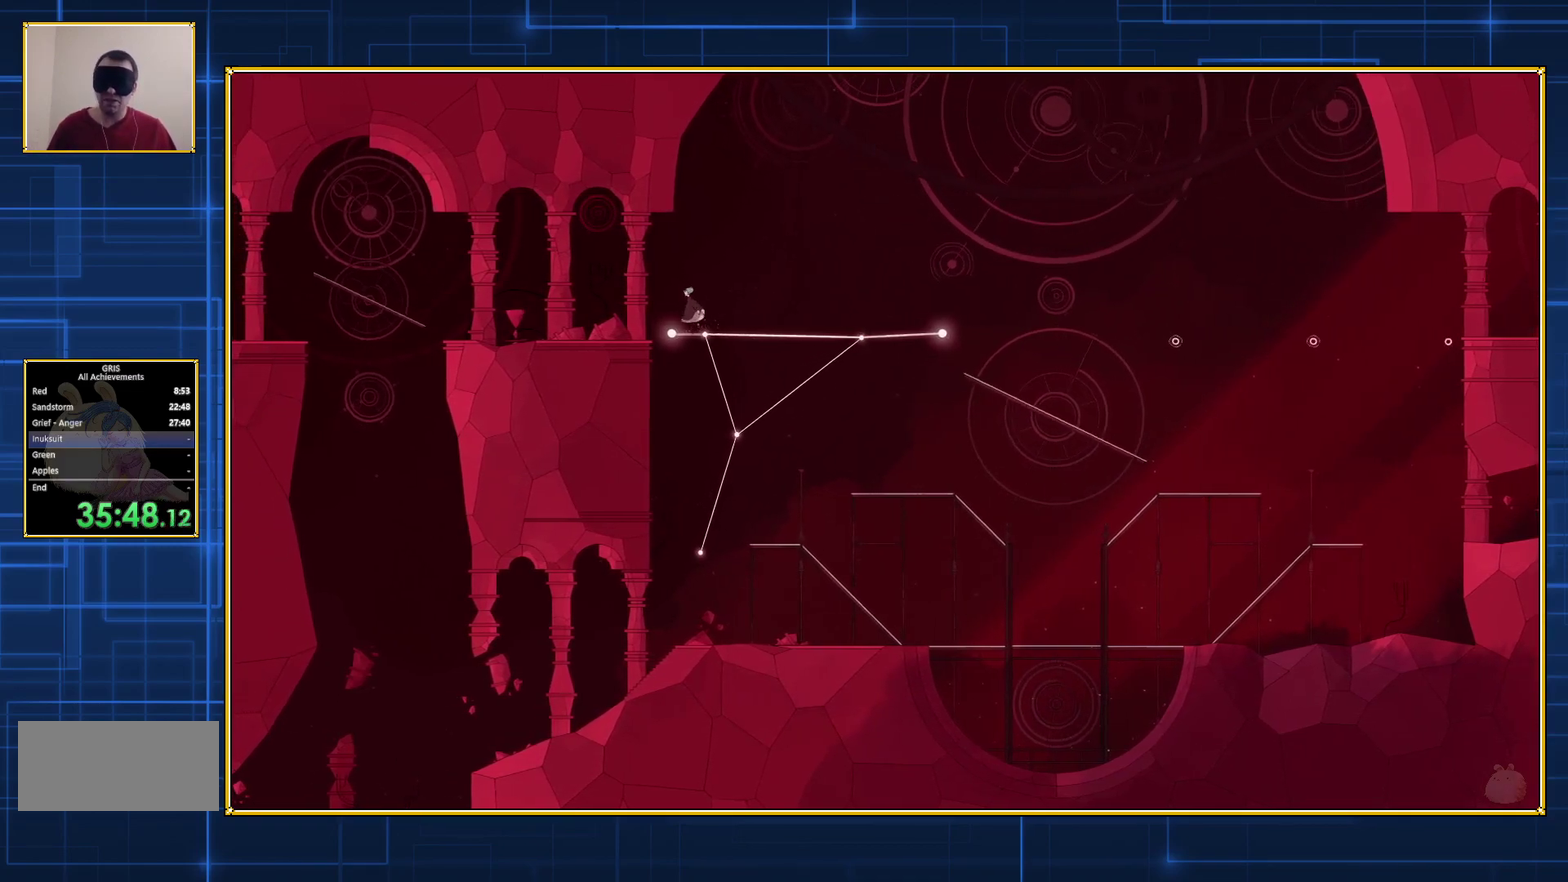
{"buttons": [], "events": [[67, "DPAD_LEFT", "up"]]}
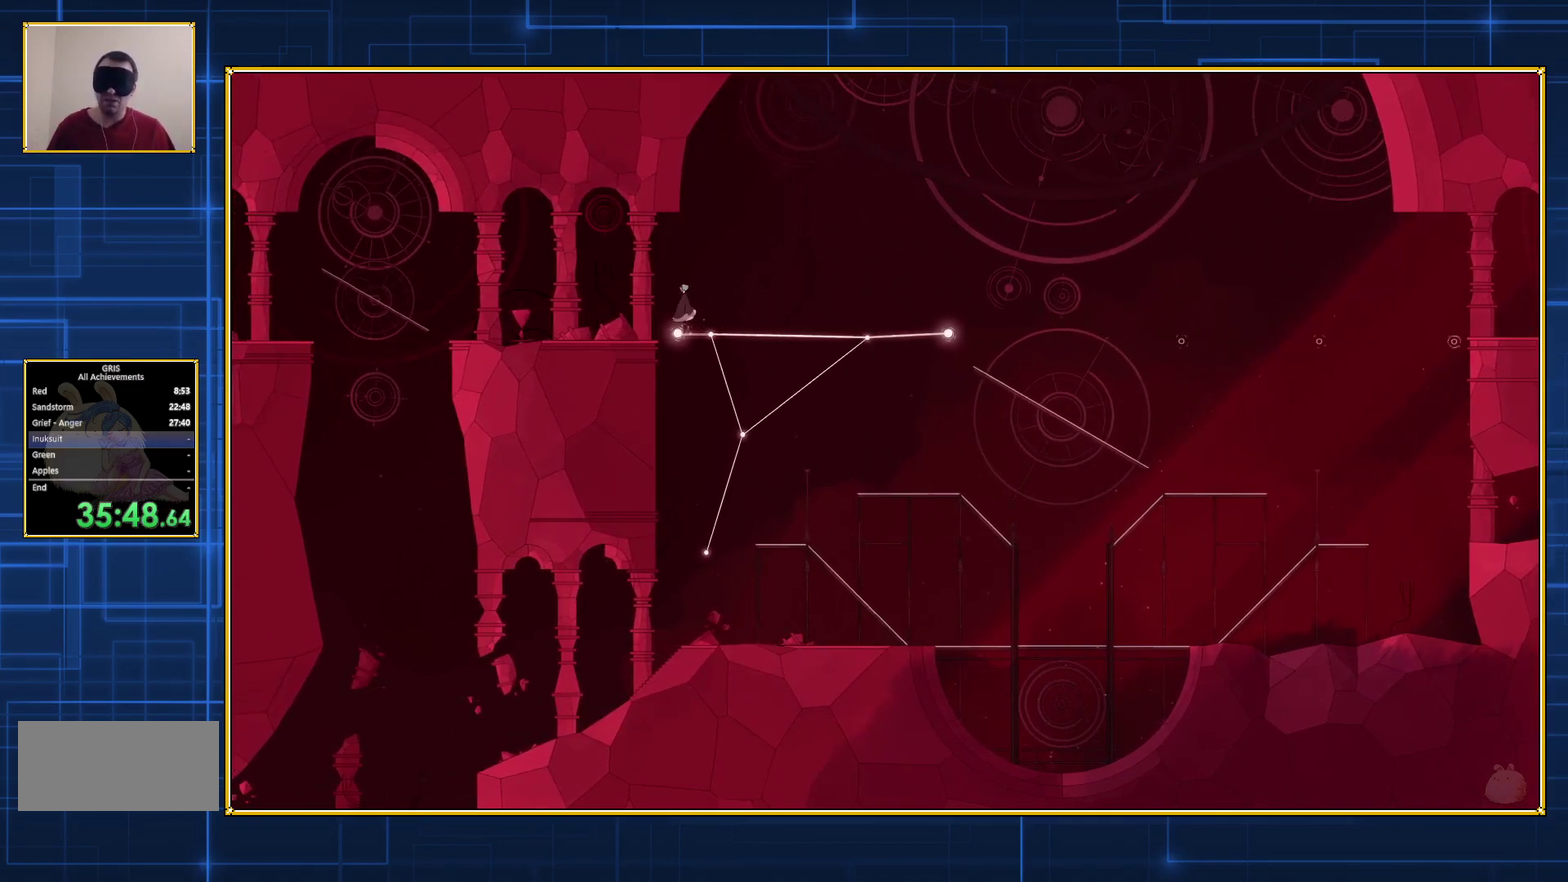
{"buttons": [], "events": [[67, "DPAD_LEFT", "down"], [233, "DPAD_LEFT", "up"]]}
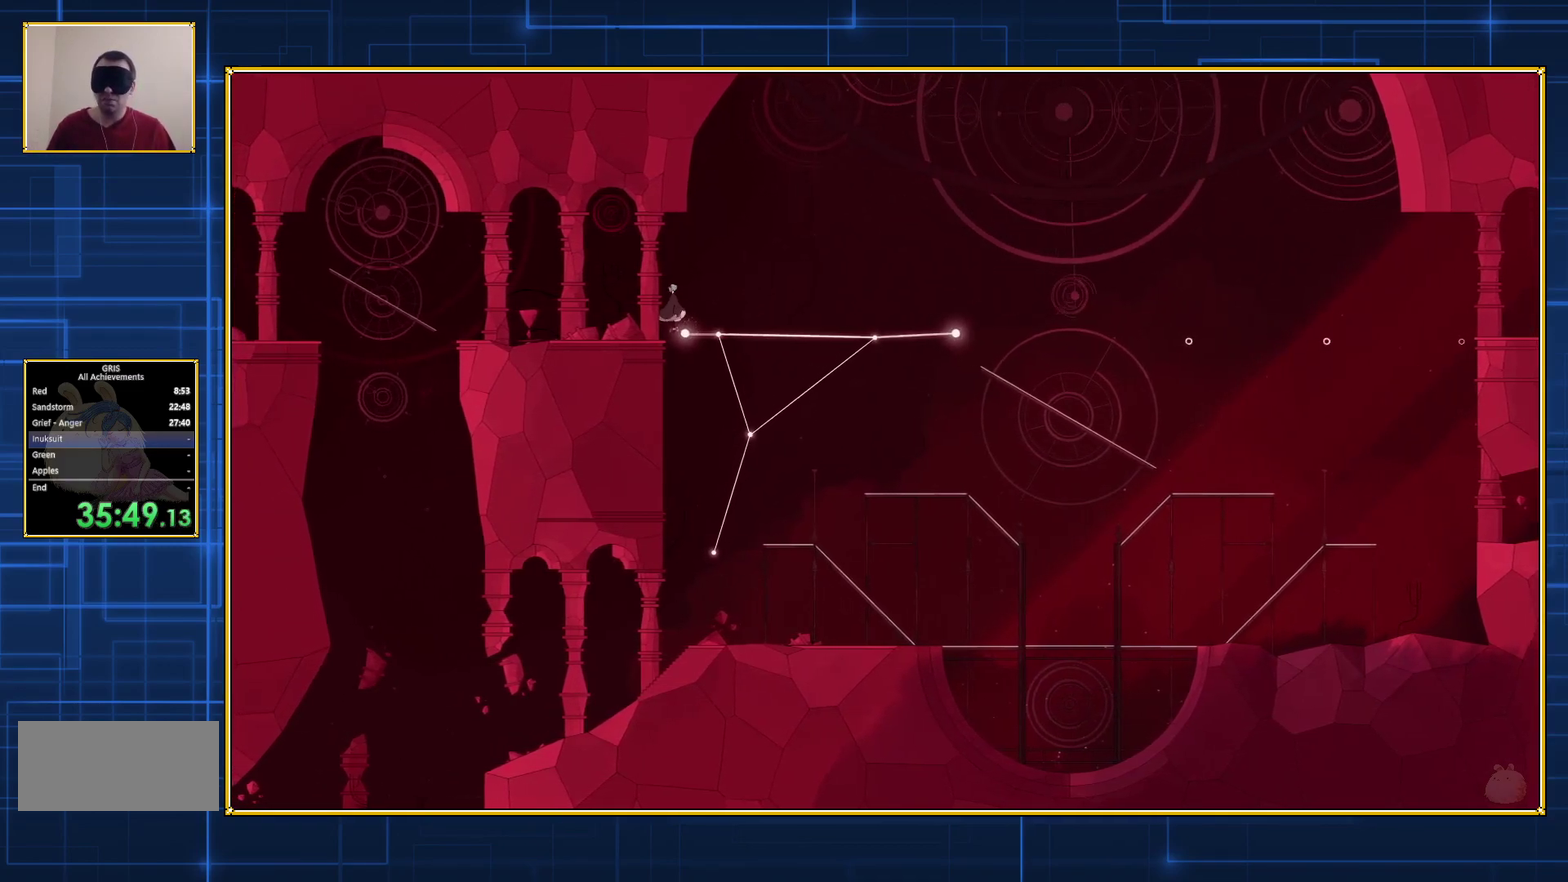
{"buttons": [], "events": [[167, "DPAD_LEFT", "down"], [333, "DPAD_LEFT", "up"]]}
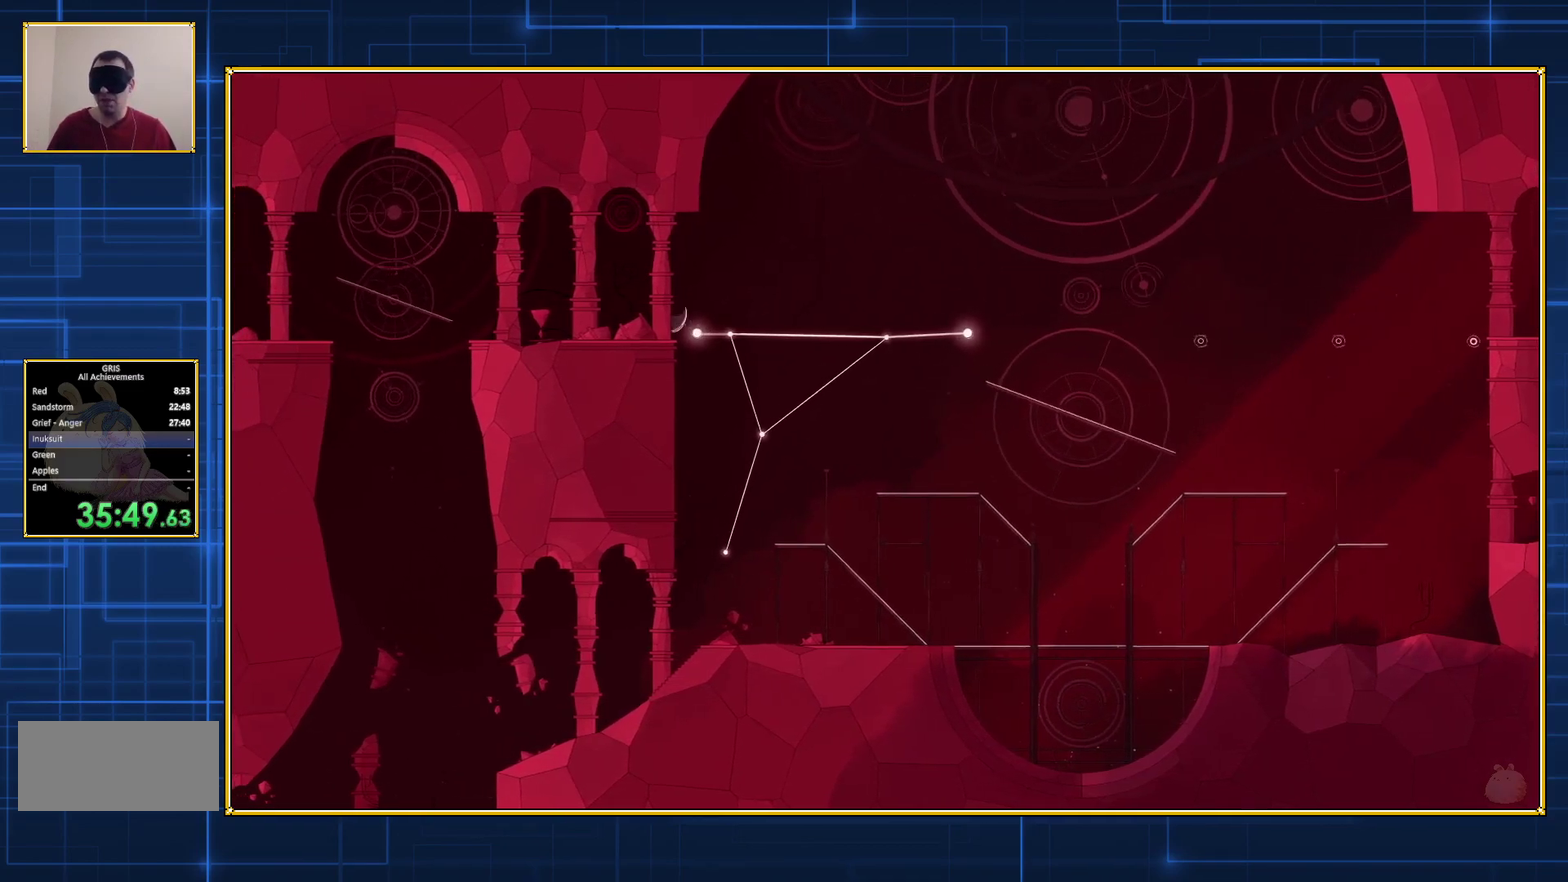
{"buttons": [], "events": []}
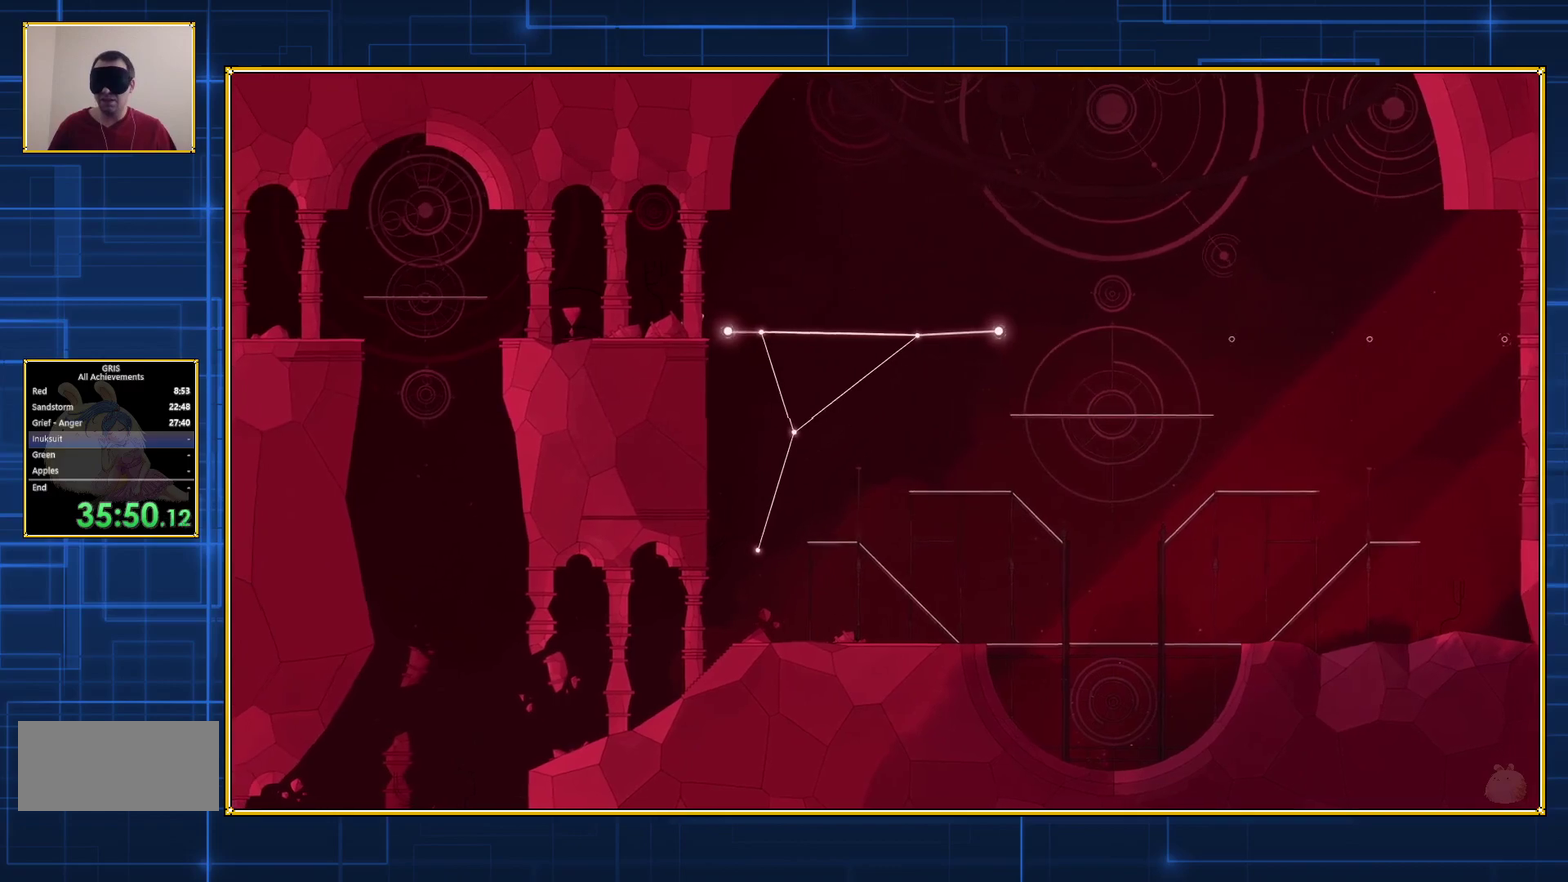
{"buttons": [], "events": []}
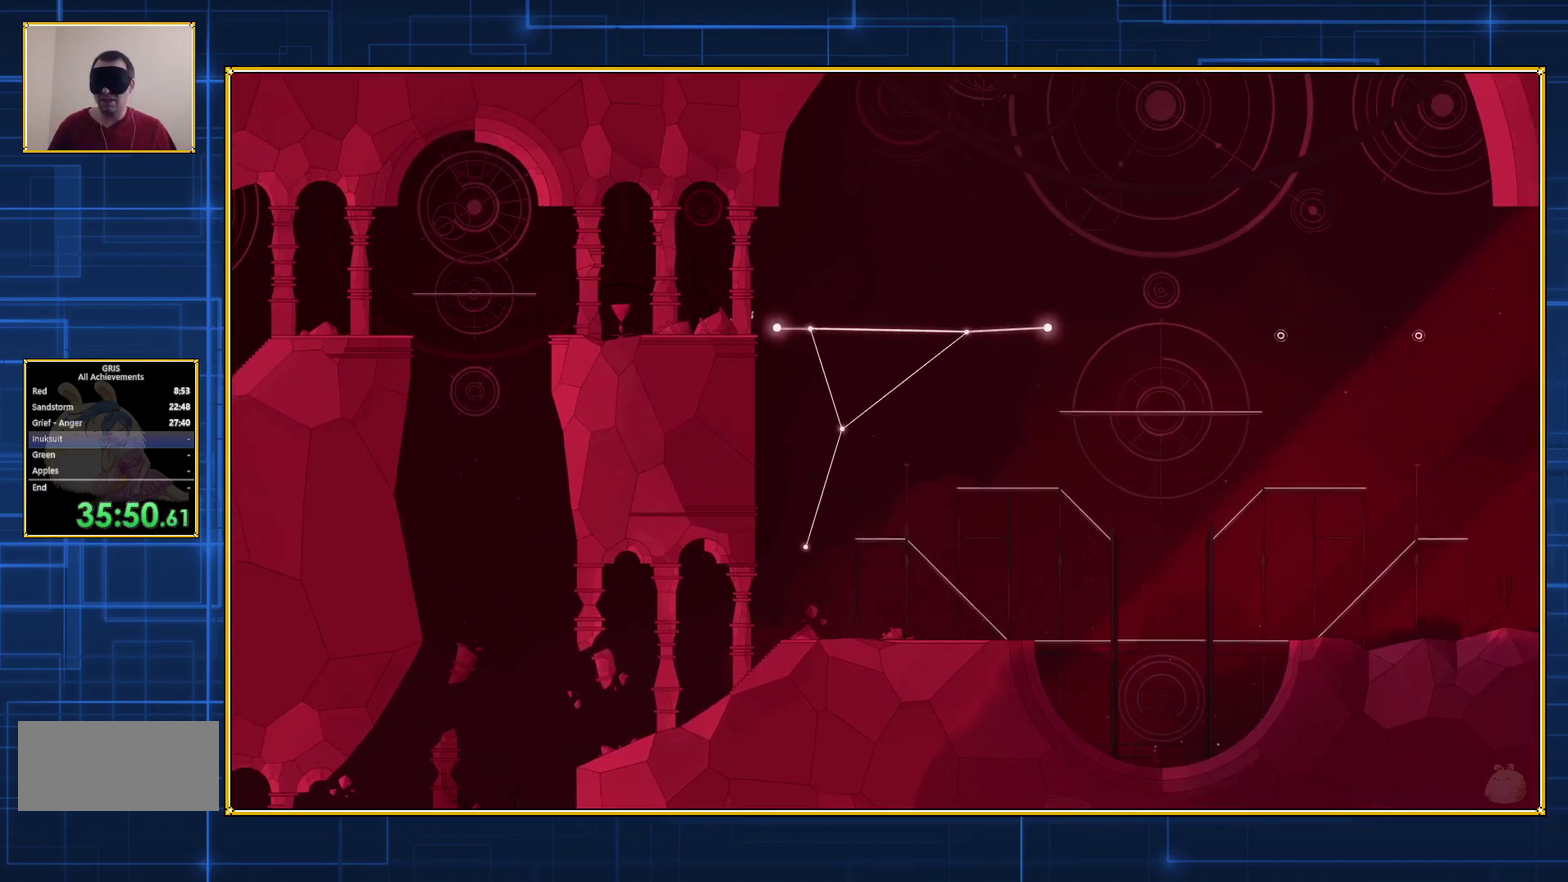
{"buttons": [], "events": []}